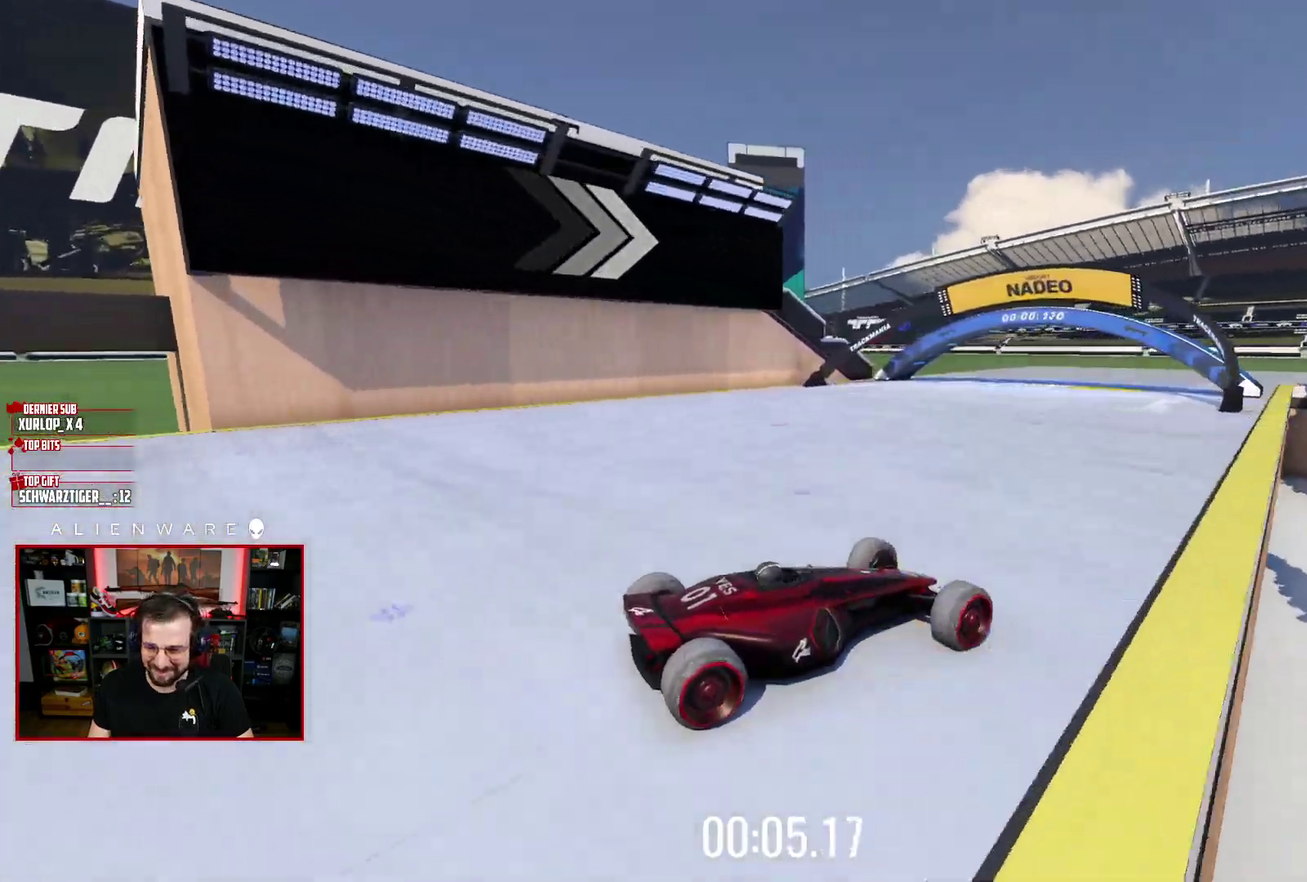
Gameplay with a controller (Xbox layout); each line is a JSON object with the inputs held at the frame after it. "events" lists button and stick changes between this image and that frame as [ms after this image, input, new state], when the widget could be followed in between. Not read: L1 R1.
{"buttons": ["X"], "left_stick": "center", "right_stick": "center"}
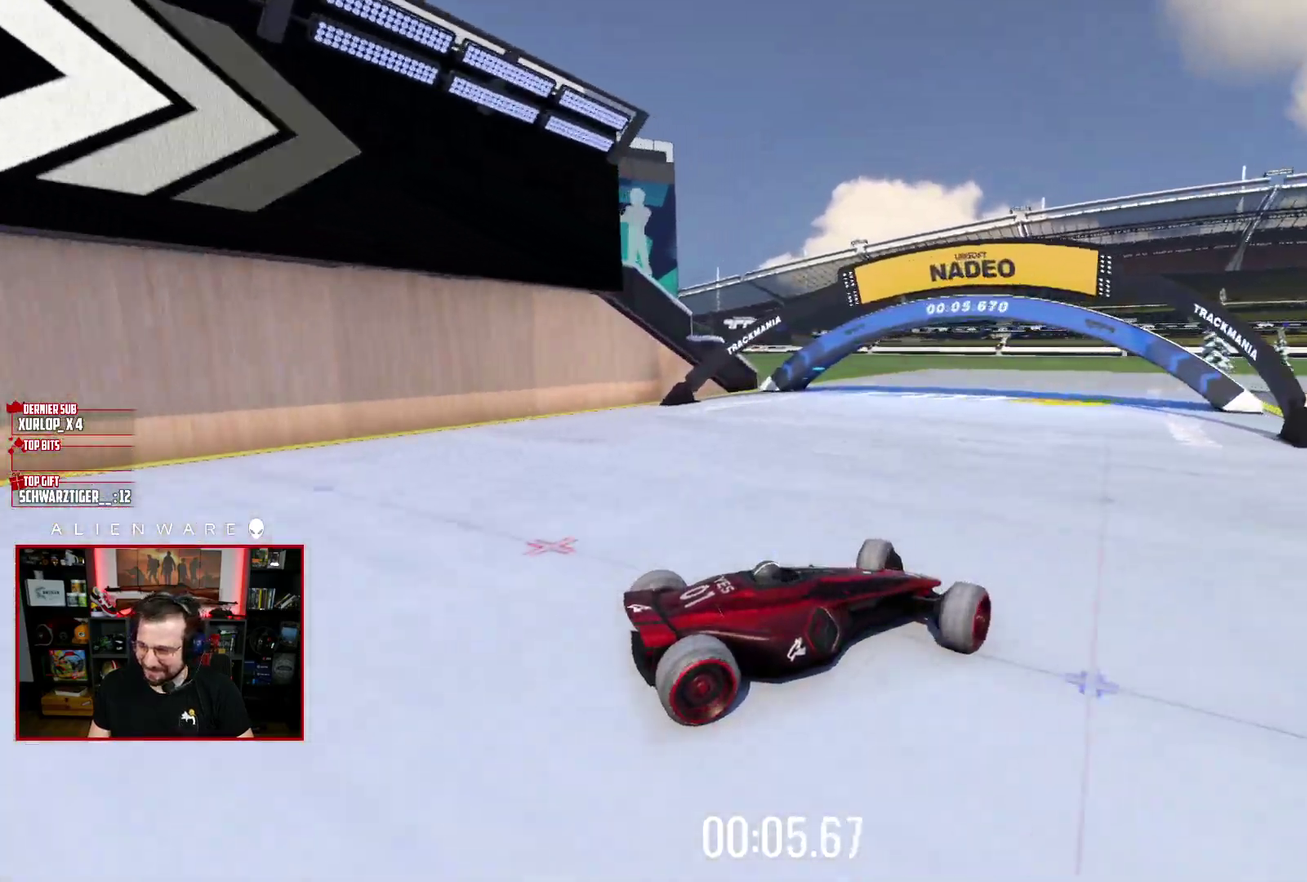
{"buttons": ["X"], "left_stick": "right", "right_stick": "center", "events": [[17, "left_stick", "right"]]}
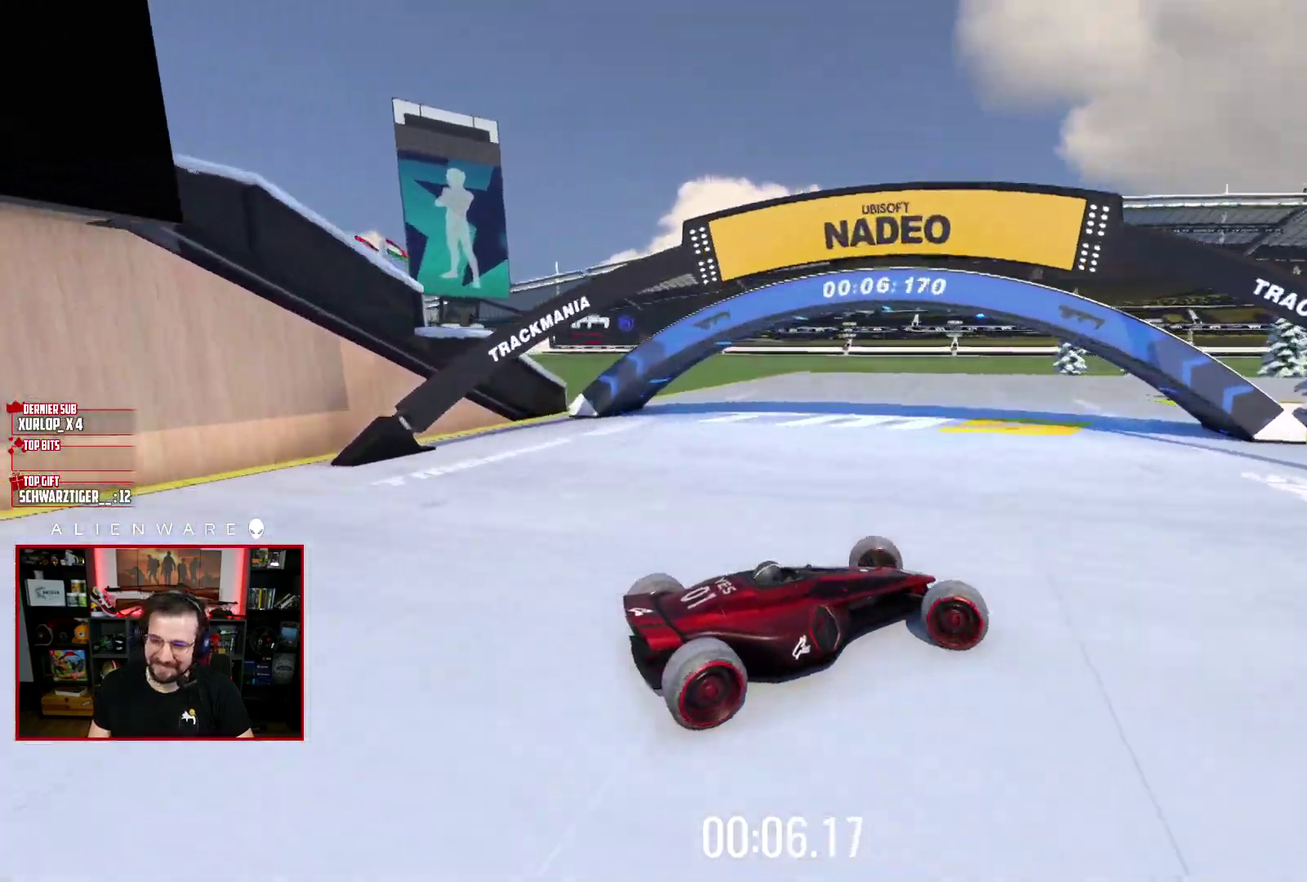
{"buttons": ["X"], "left_stick": "up-left", "right_stick": "center", "events": [[233, "left_stick", "up-left"]]}
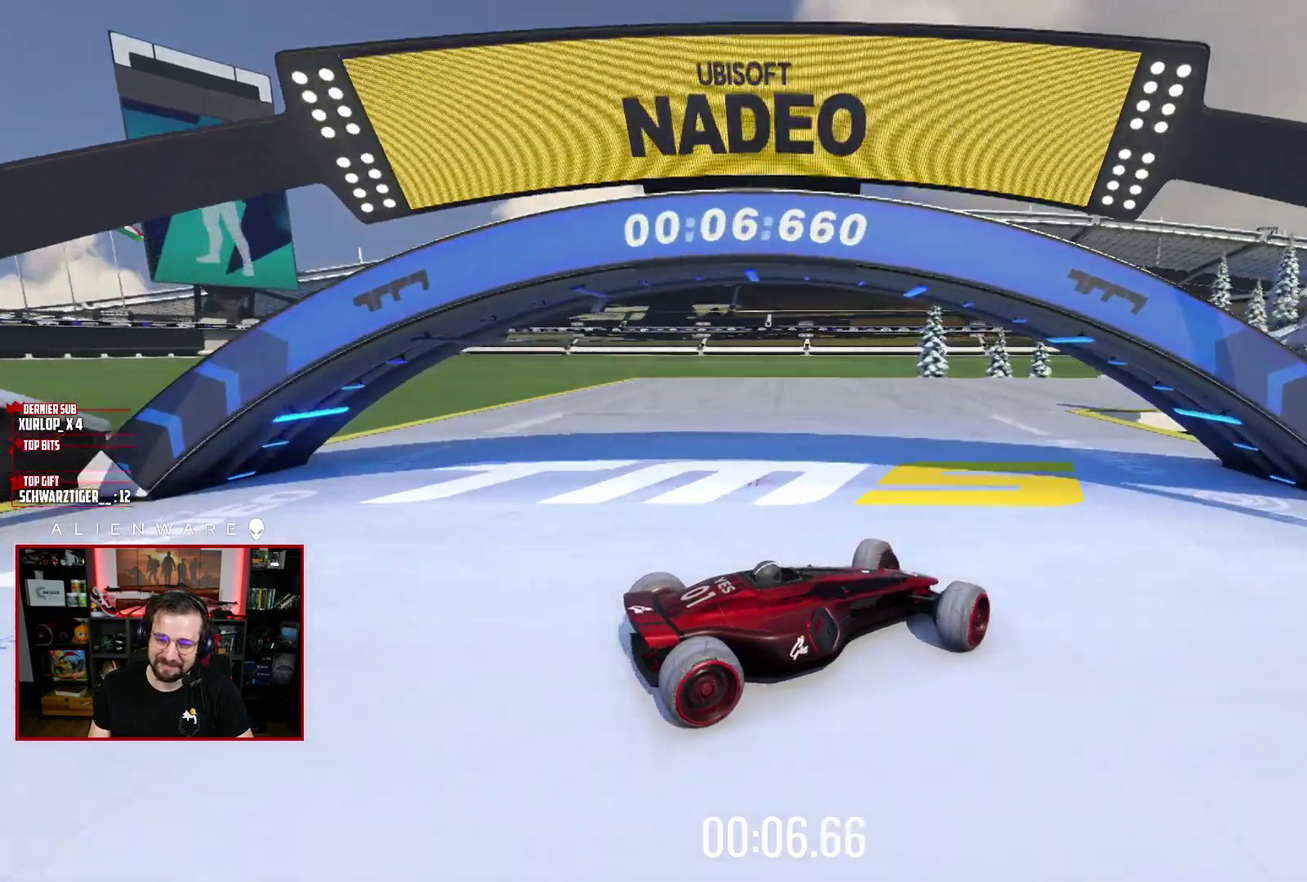
{"buttons": ["X"], "left_stick": "right", "right_stick": "center", "events": [[217, "left_stick", "down-right"], [450, "left_stick", "right"]]}
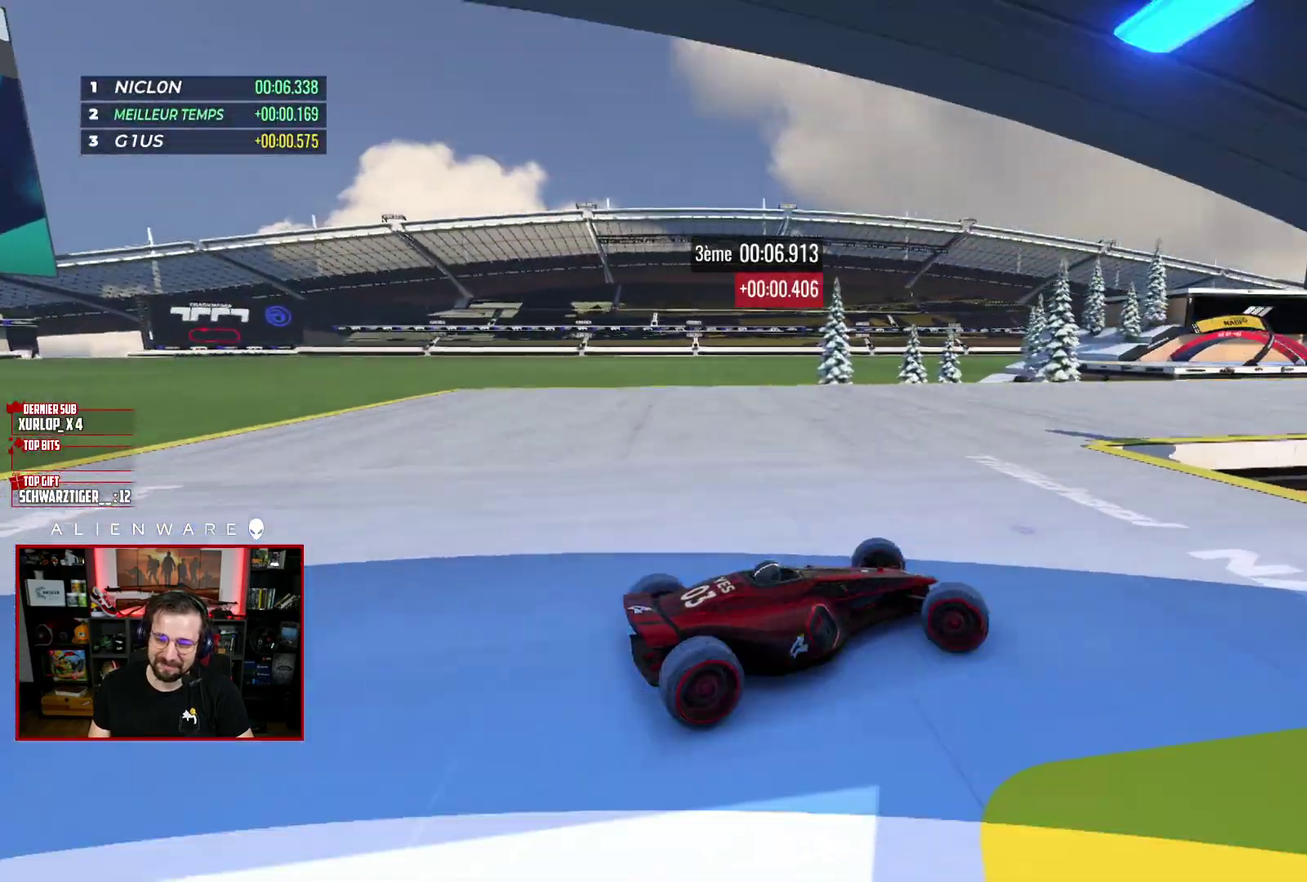
{"buttons": ["X"], "left_stick": "up-left", "right_stick": "center", "events": [[417, "left_stick", "up-left"]]}
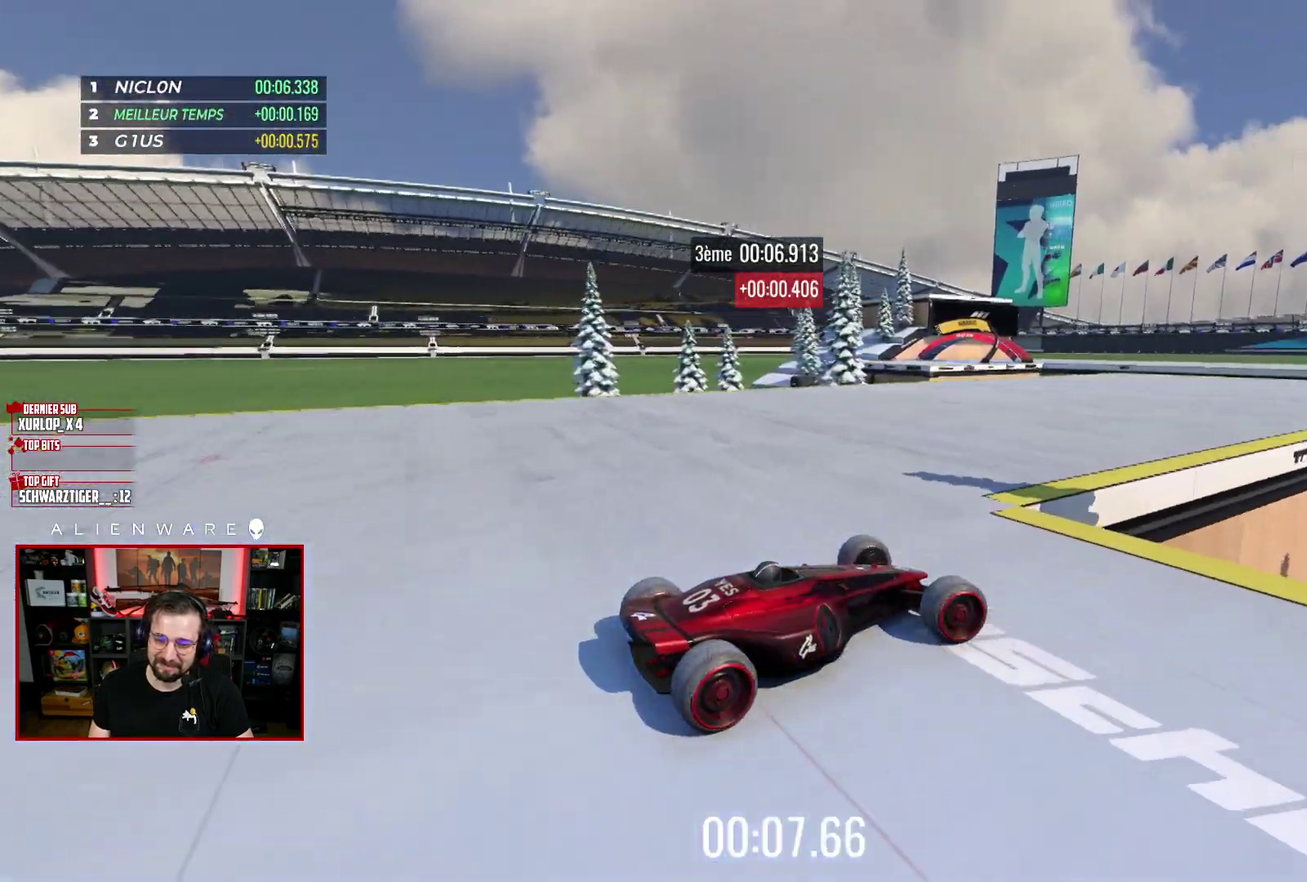
{"buttons": ["X"], "left_stick": "right", "right_stick": "center", "events": [[250, "left_stick", "right"]]}
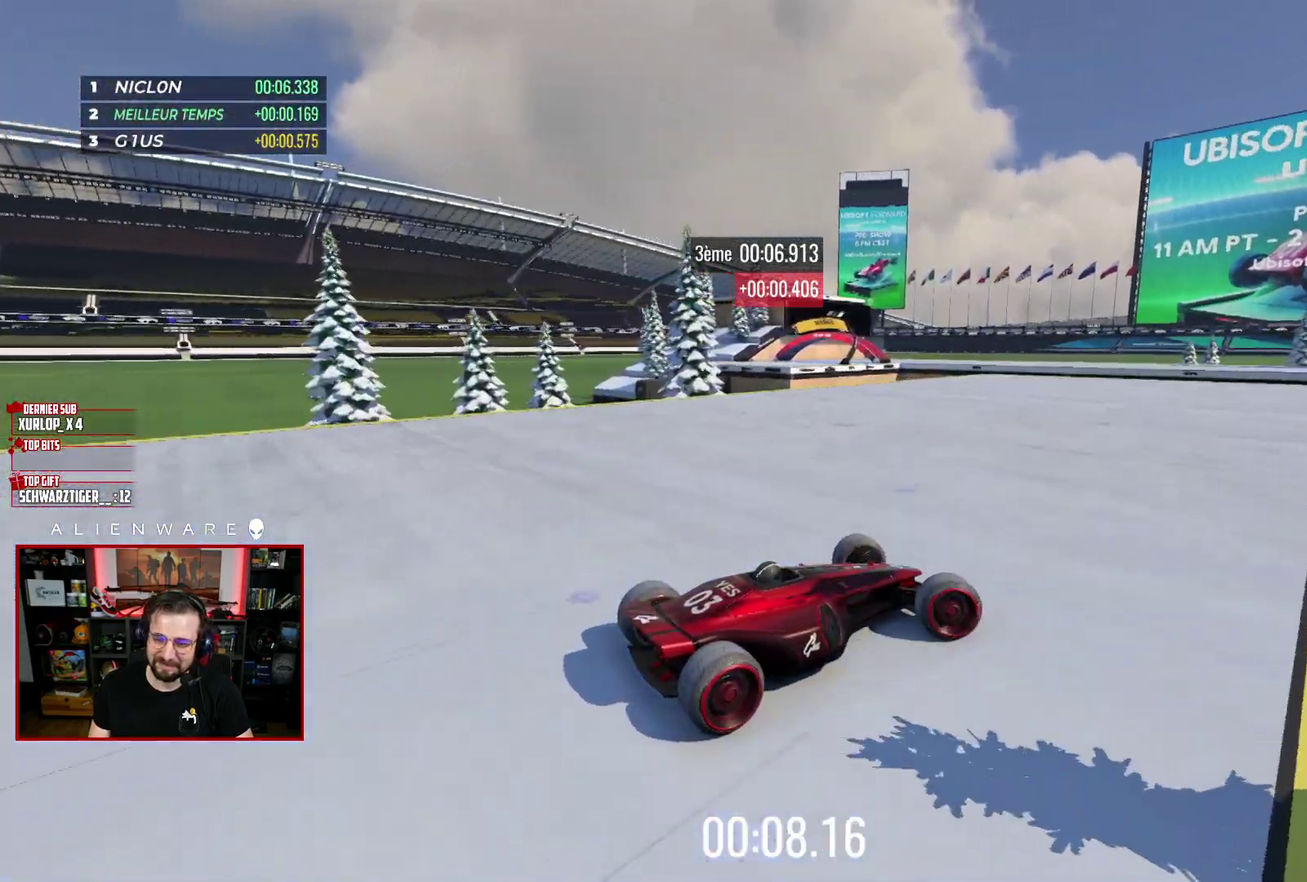
{"buttons": ["X"], "left_stick": "up-left", "right_stick": "center", "events": [[417, "left_stick", "up-left"]]}
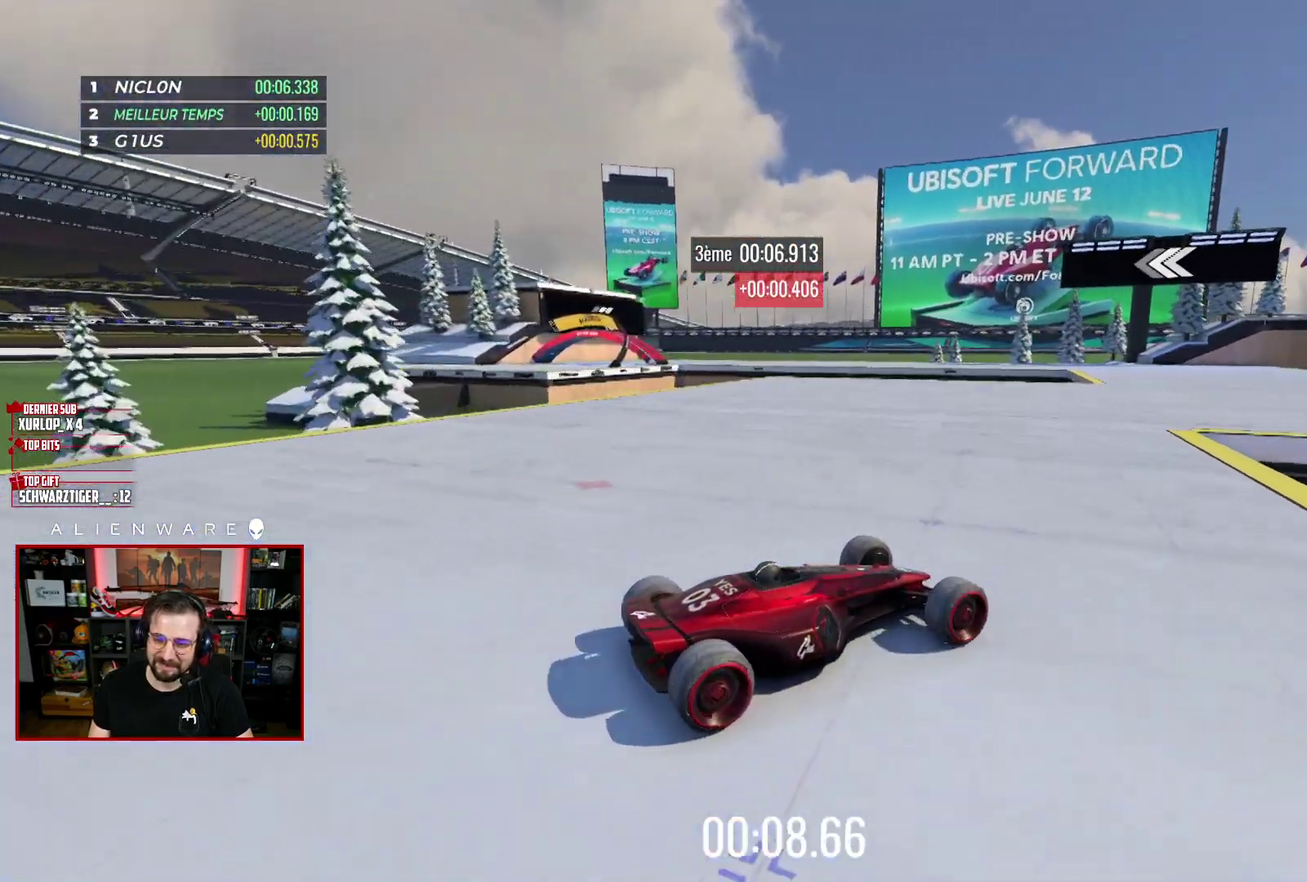
{"buttons": ["X"], "left_stick": "center", "right_stick": "center", "events": [[350, "left_stick", "center"]]}
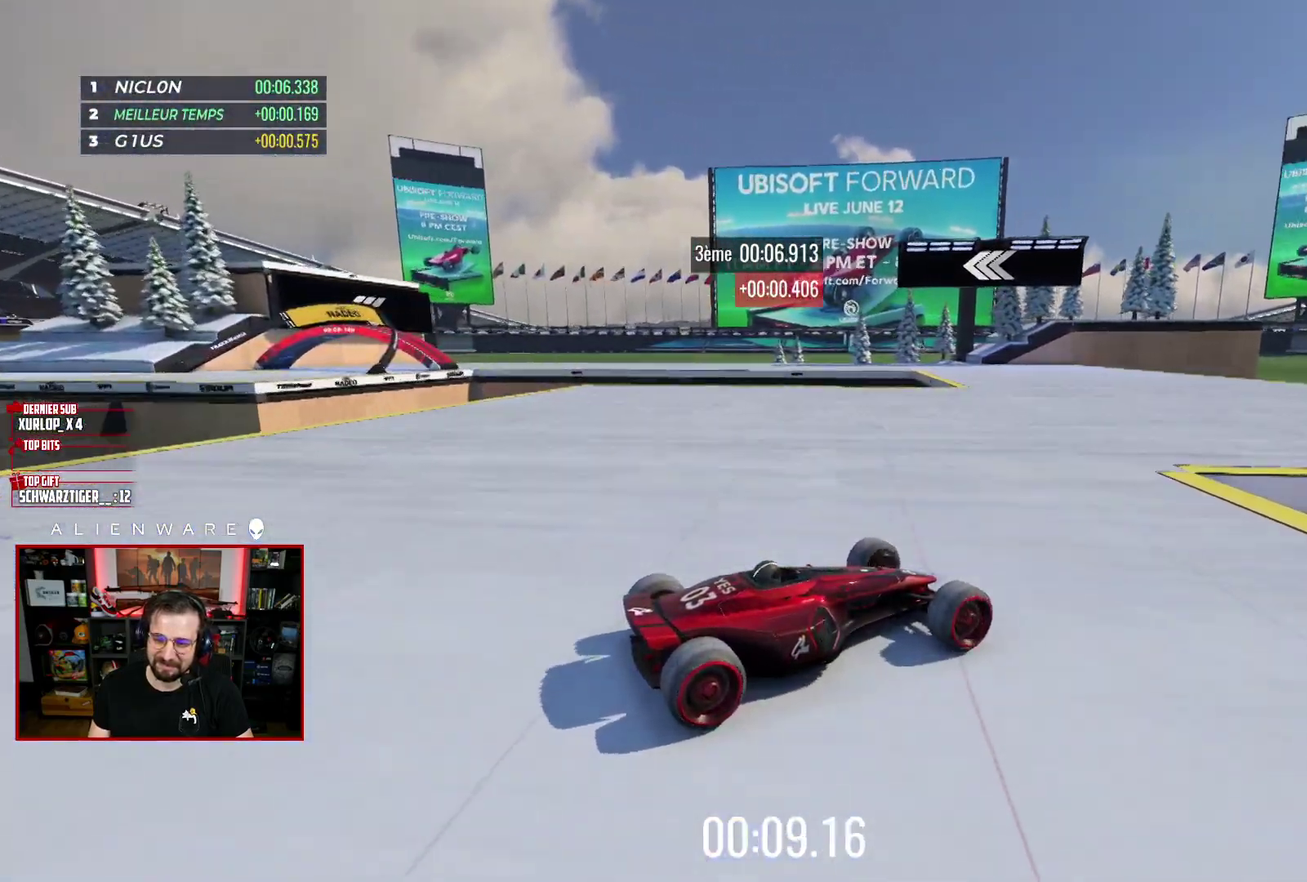
{"buttons": ["X"], "left_stick": "center", "right_stick": "center", "events": [[133, "X", "up"], [167, "left_stick", "left"], [283, "X", "down"], [283, "left_stick", "up-left"], [500, "left_stick", "center"]]}
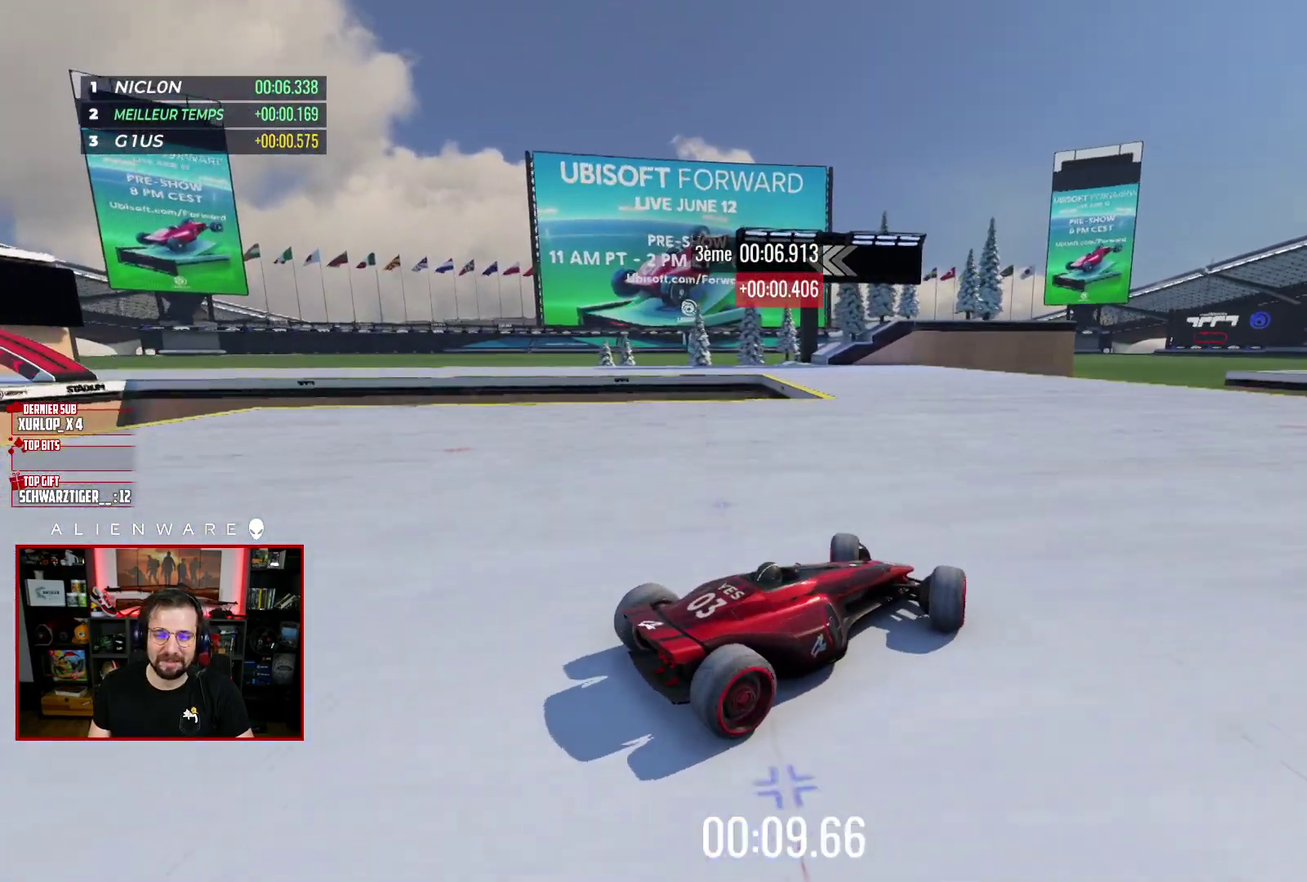
{"buttons": [], "left_stick": "left", "right_stick": "center", "events": [[417, "left_stick", "left"], [483, "X", "up"]]}
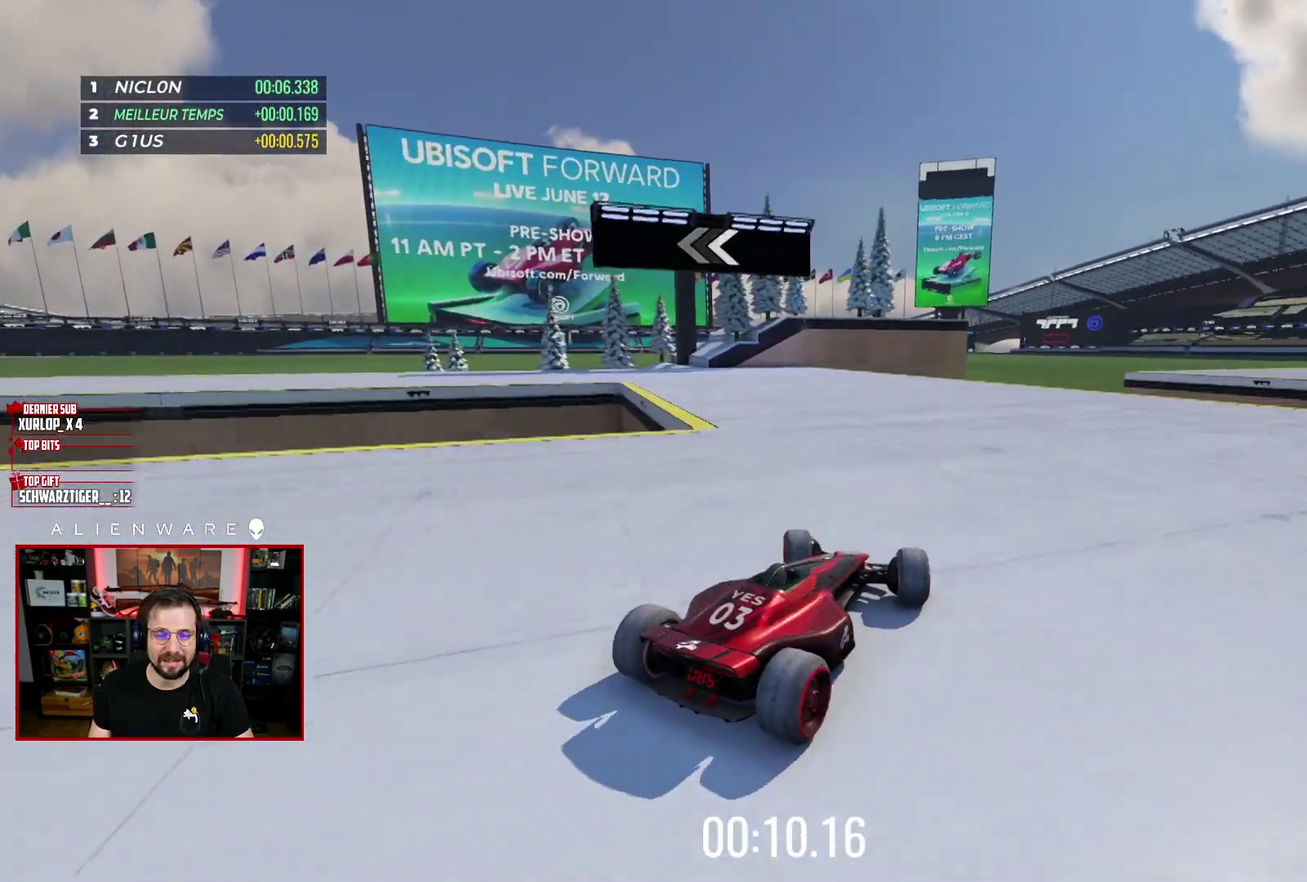
{"buttons": ["X"], "left_stick": "center", "right_stick": "center", "events": [[200, "X", "down"], [317, "left_stick", "center"]]}
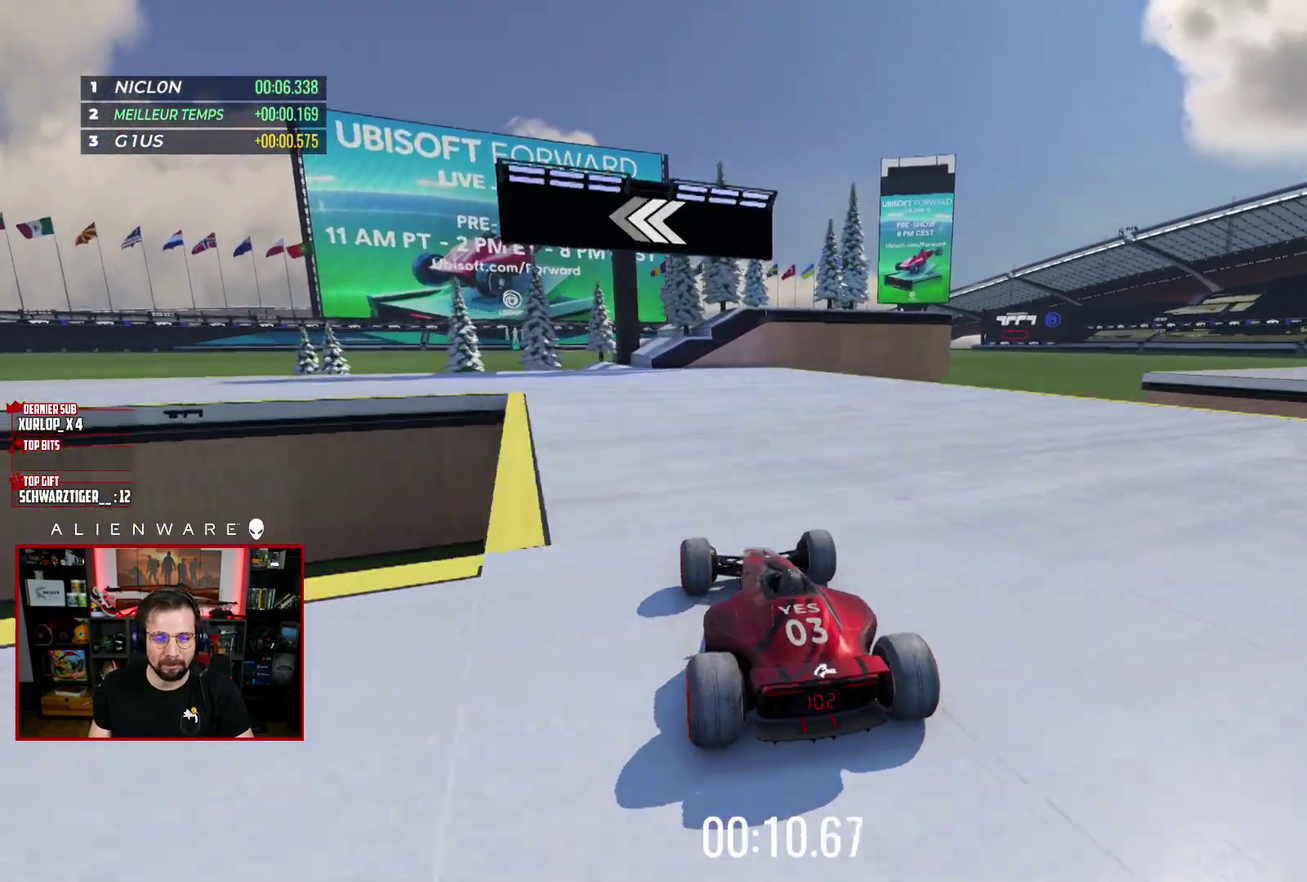
{"buttons": [], "left_stick": "left", "right_stick": "center", "events": [[133, "left_stick", "left"], [417, "X", "up"]]}
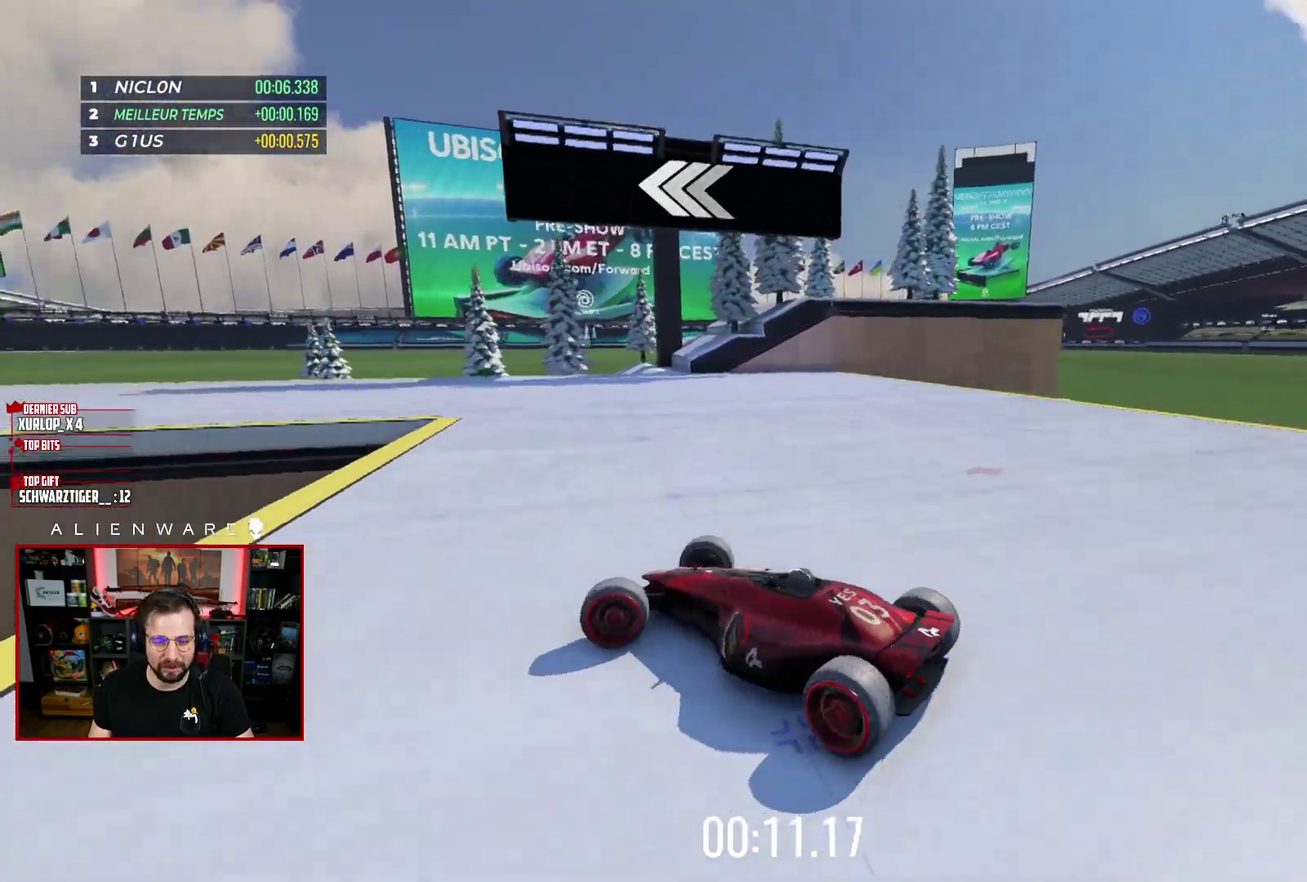
{"buttons": ["X"], "left_stick": "right", "right_stick": "center", "events": [[167, "X", "down"], [167, "left_stick", "right"]]}
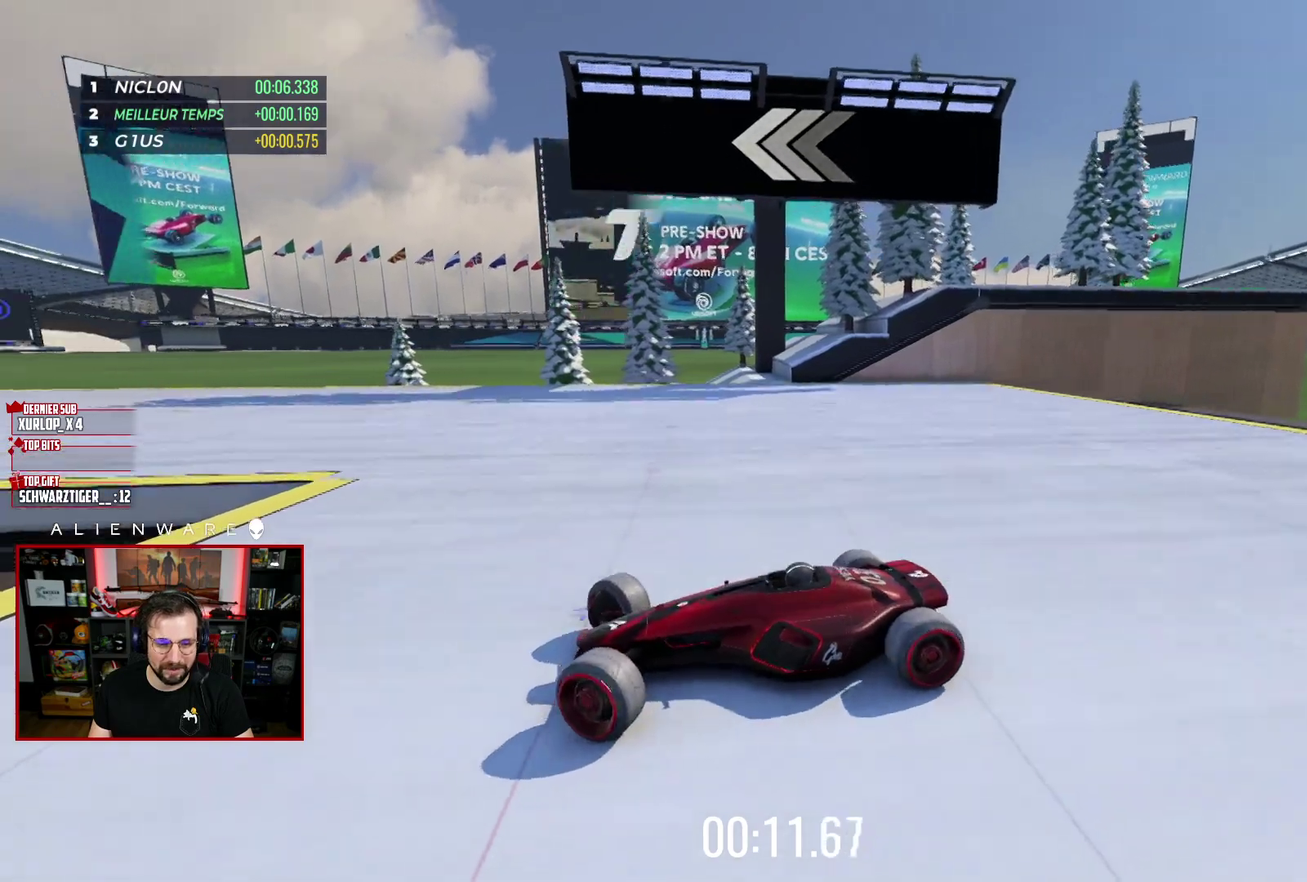
{"buttons": ["X"], "left_stick": "right", "right_stick": "center", "events": []}
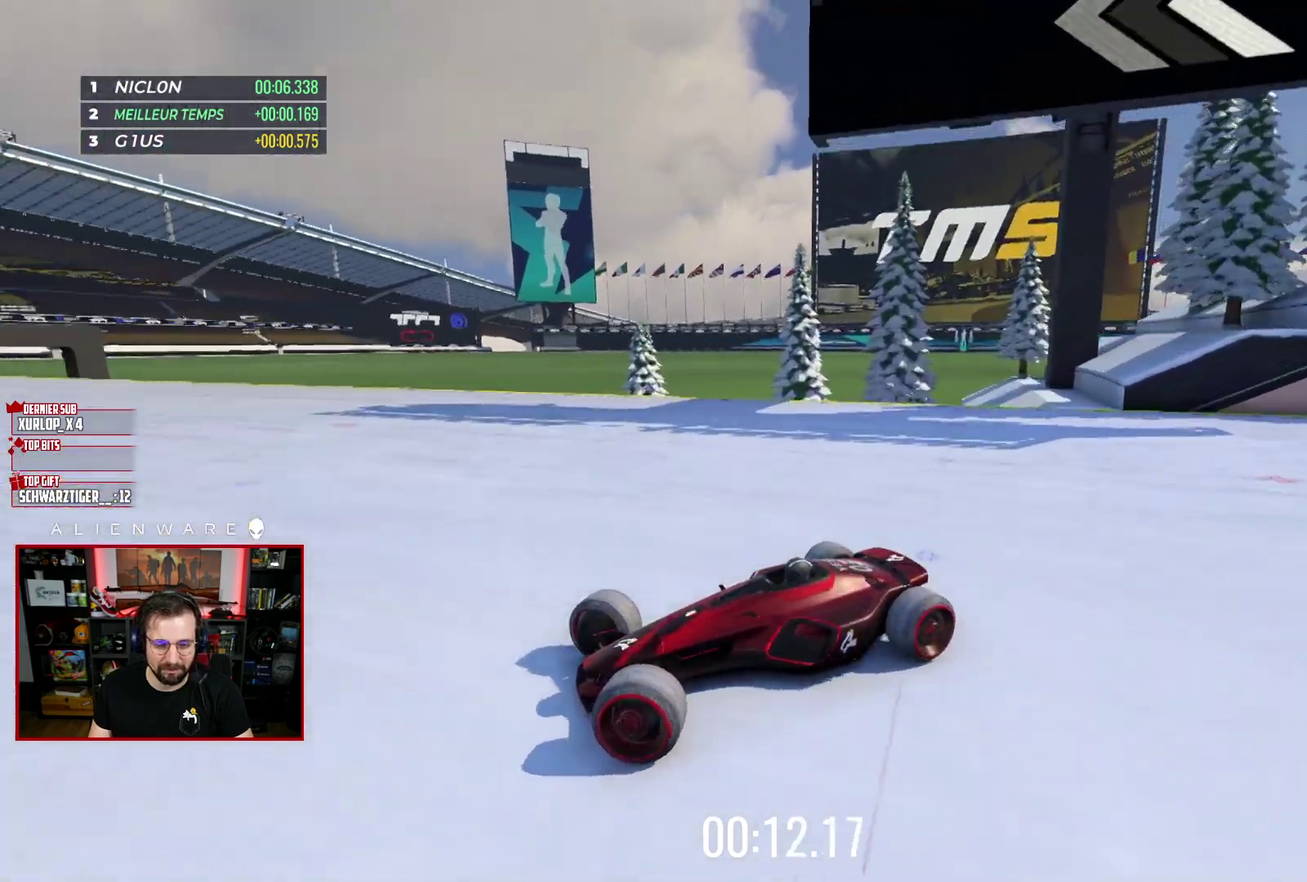
{"buttons": ["X"], "left_stick": "right", "right_stick": "center", "events": []}
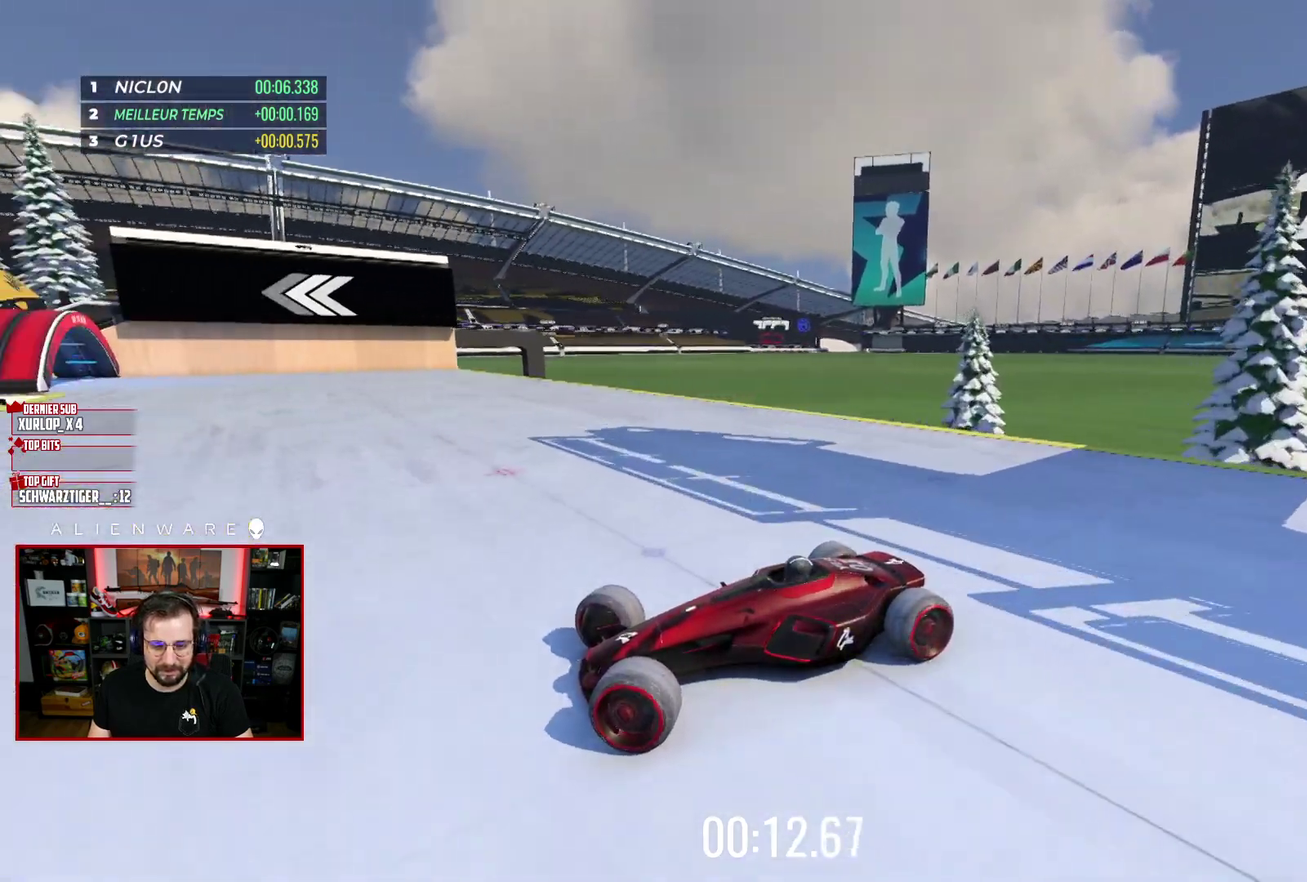
{"buttons": ["X"], "left_stick": "right", "right_stick": "center", "events": []}
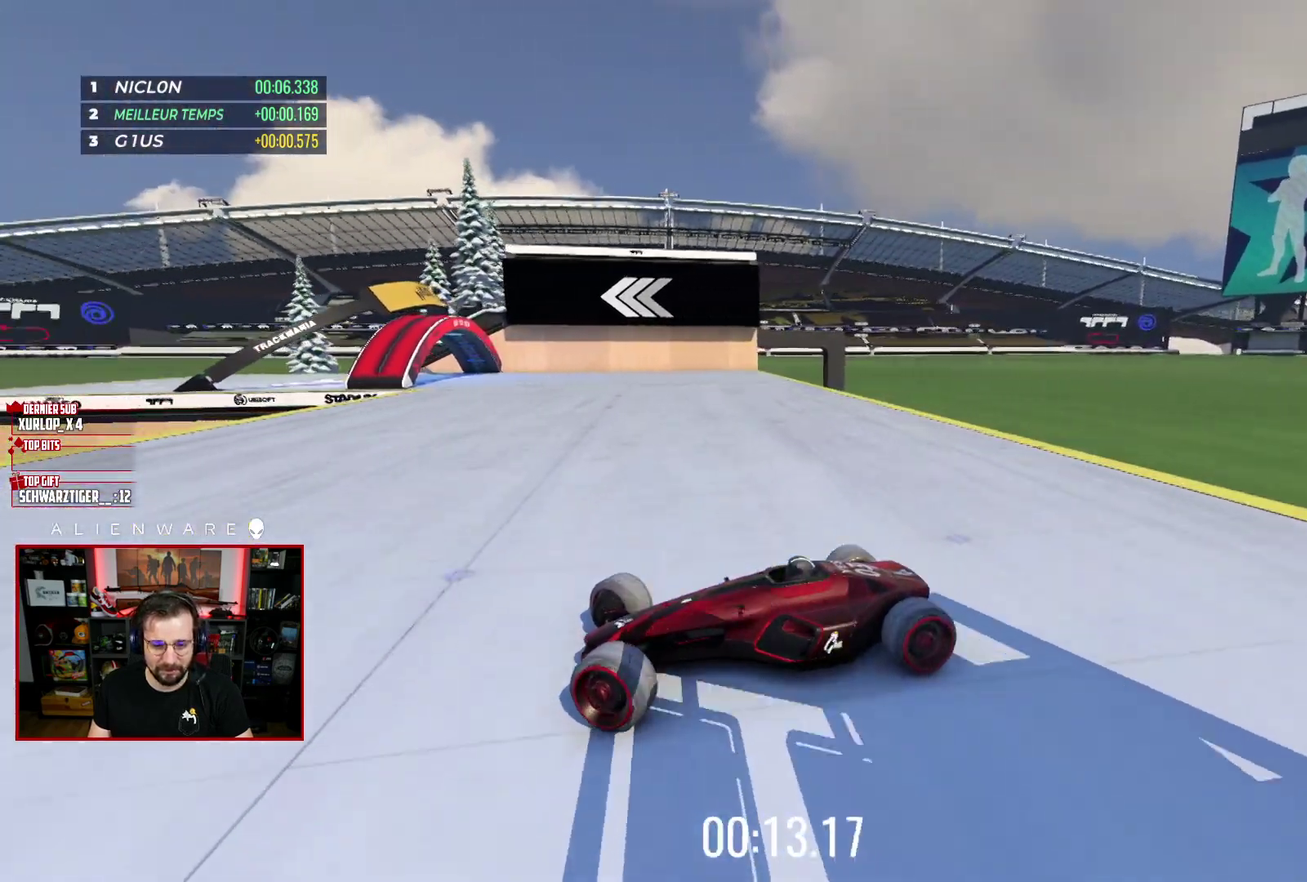
{"buttons": ["X"], "left_stick": "right", "right_stick": "center", "events": []}
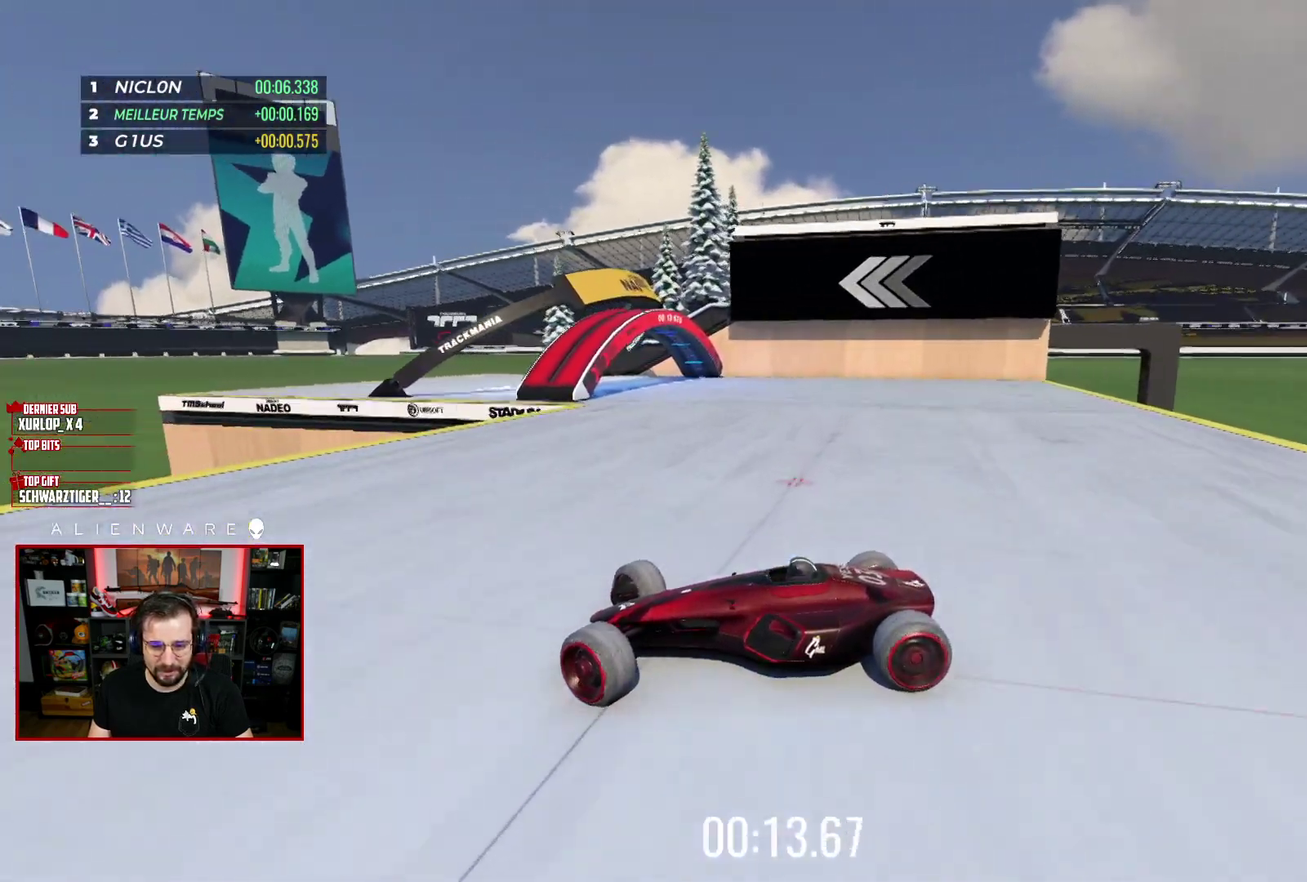
{"buttons": ["X"], "left_stick": "right", "right_stick": "center", "events": []}
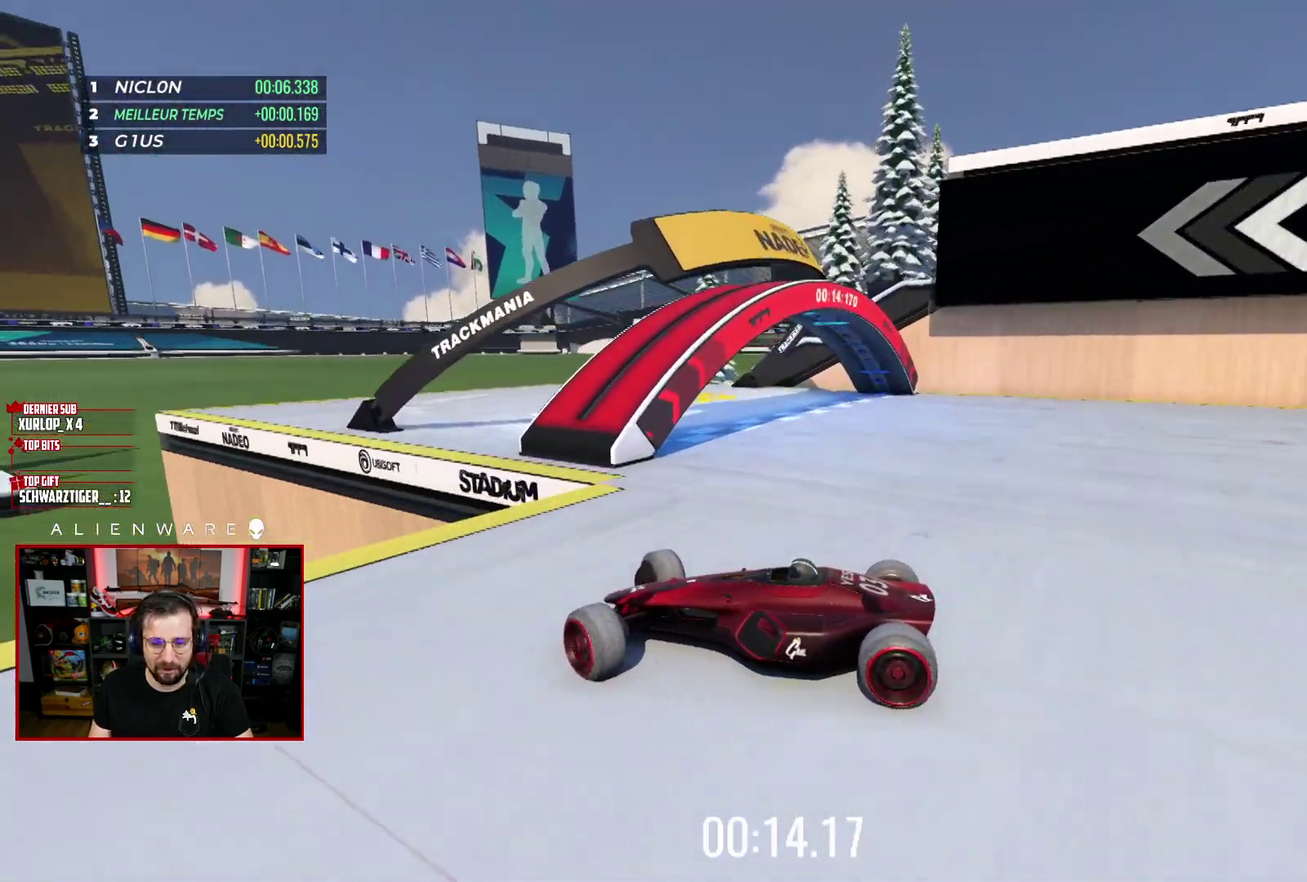
{"buttons": ["X"], "left_stick": "right", "right_stick": "center", "events": []}
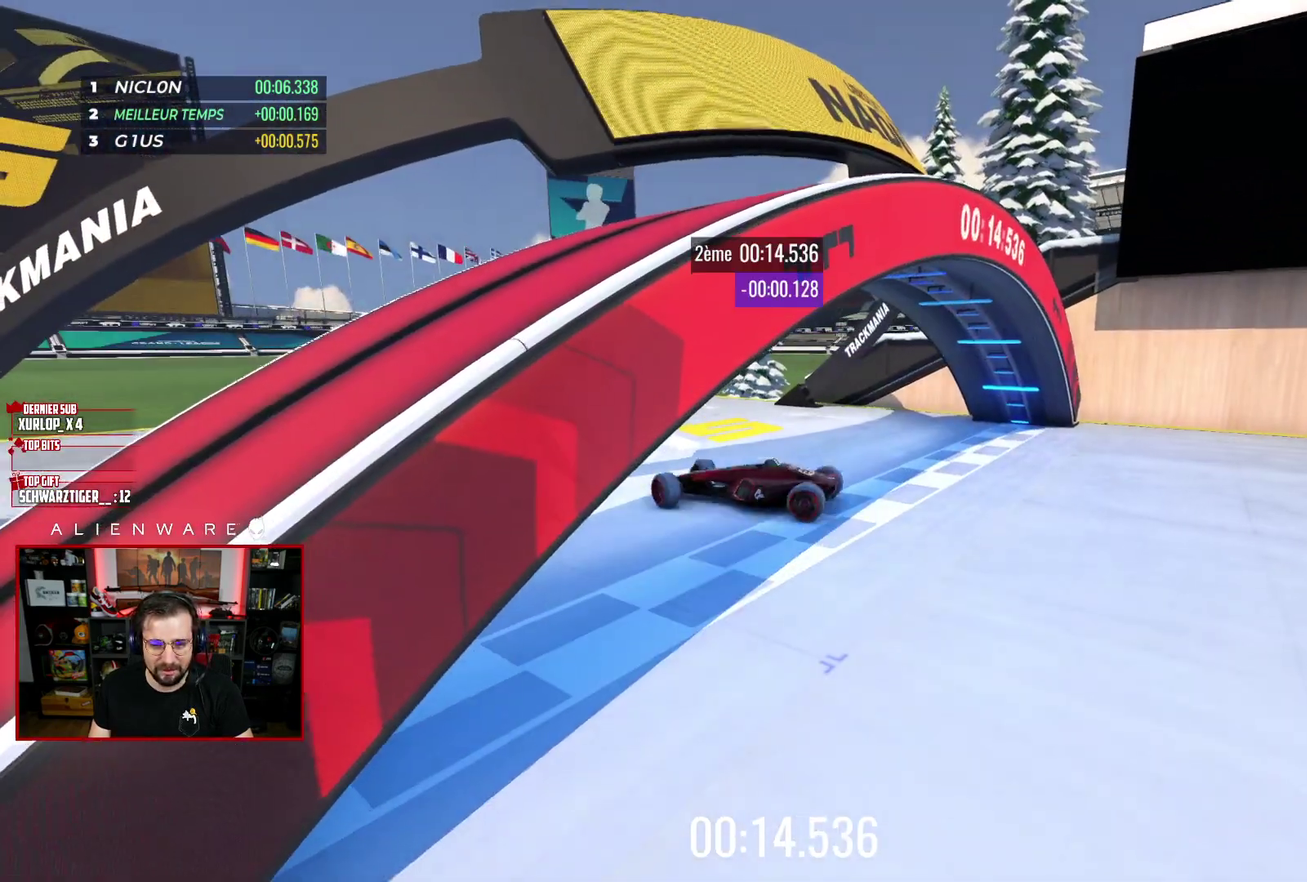
{"buttons": [], "left_stick": "center", "right_stick": "center", "events": [[17, "left_stick", "center"], [33, "X", "up"]]}
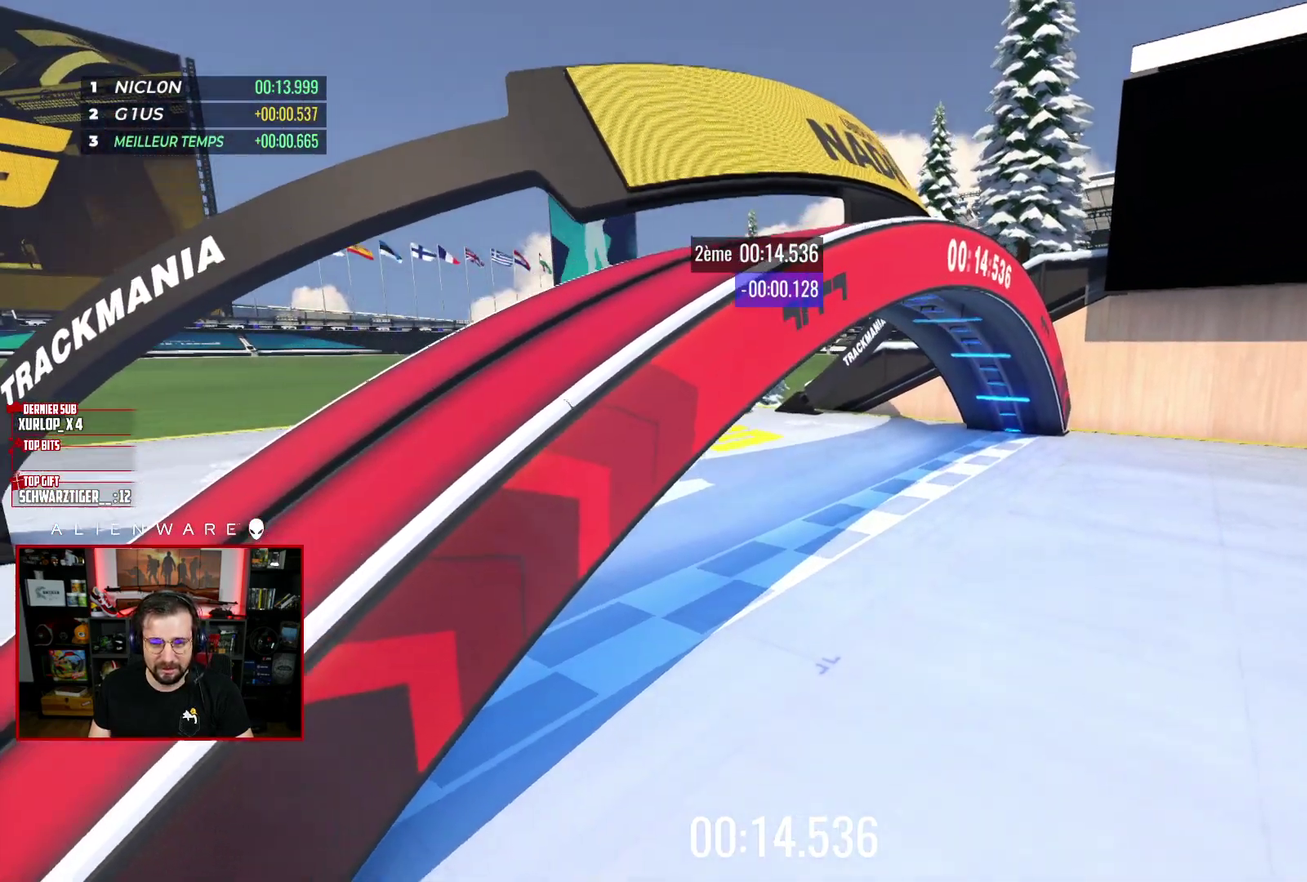
{"buttons": [], "left_stick": "center", "right_stick": "center", "events": []}
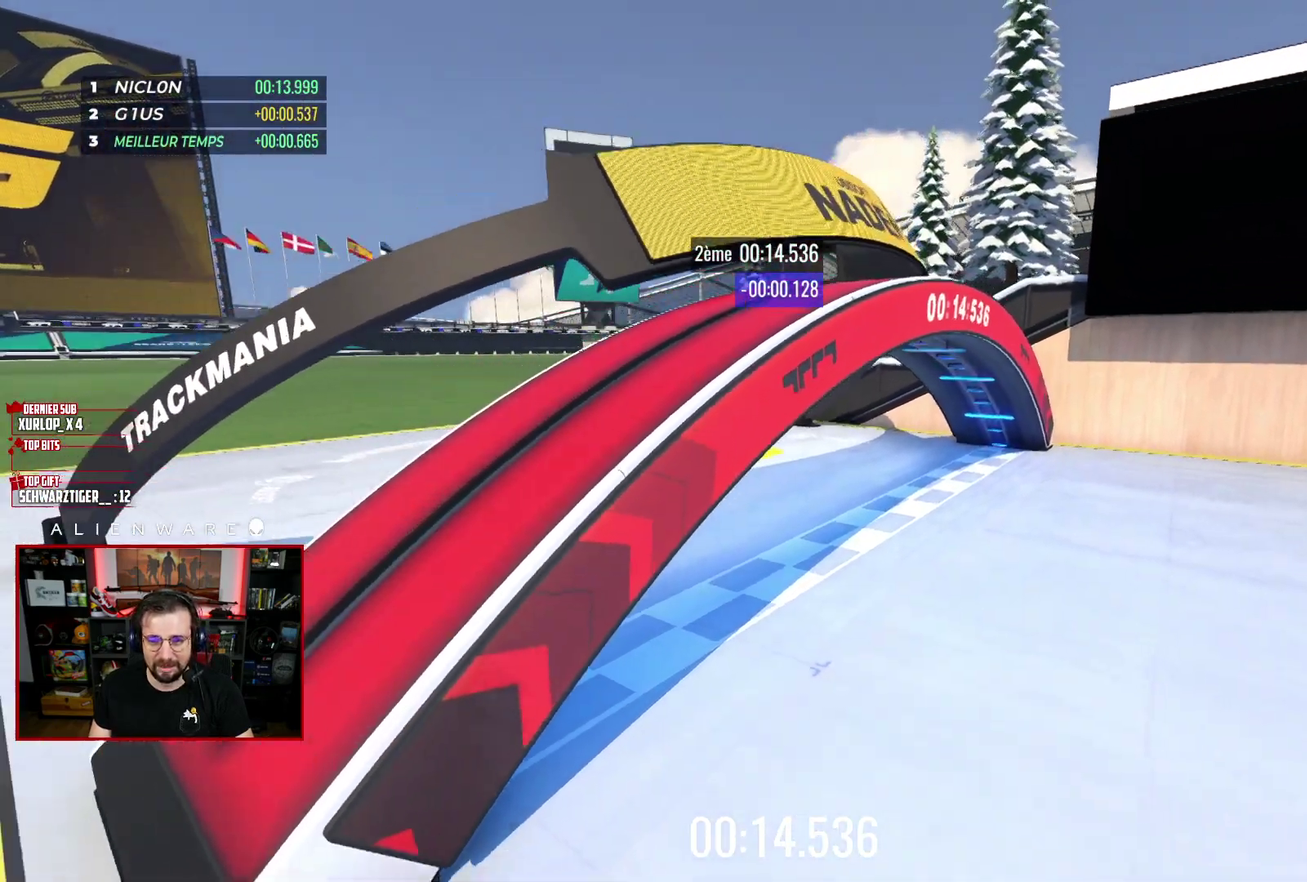
{"buttons": [], "left_stick": "center", "right_stick": "center", "events": []}
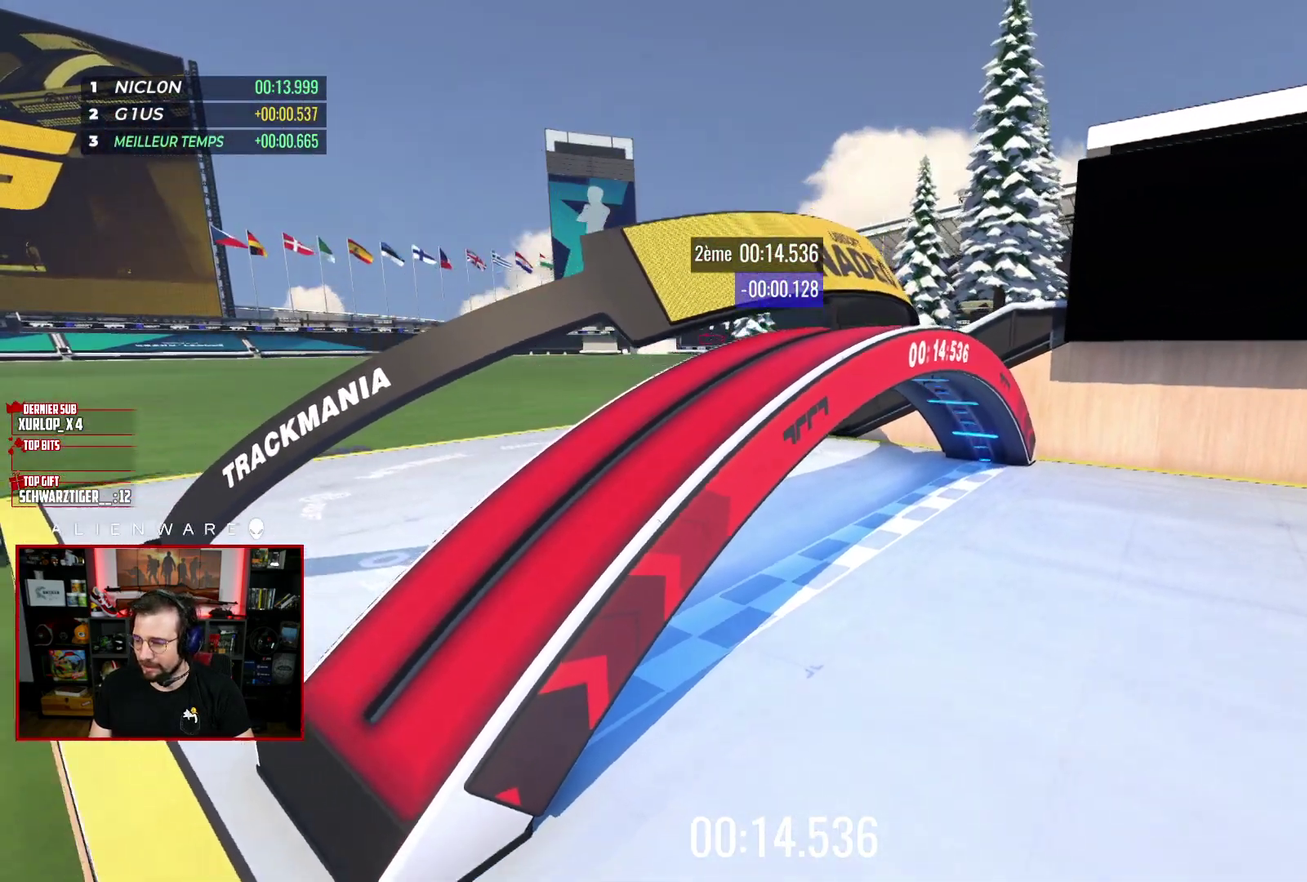
{"buttons": [], "left_stick": "center", "right_stick": "center", "events": []}
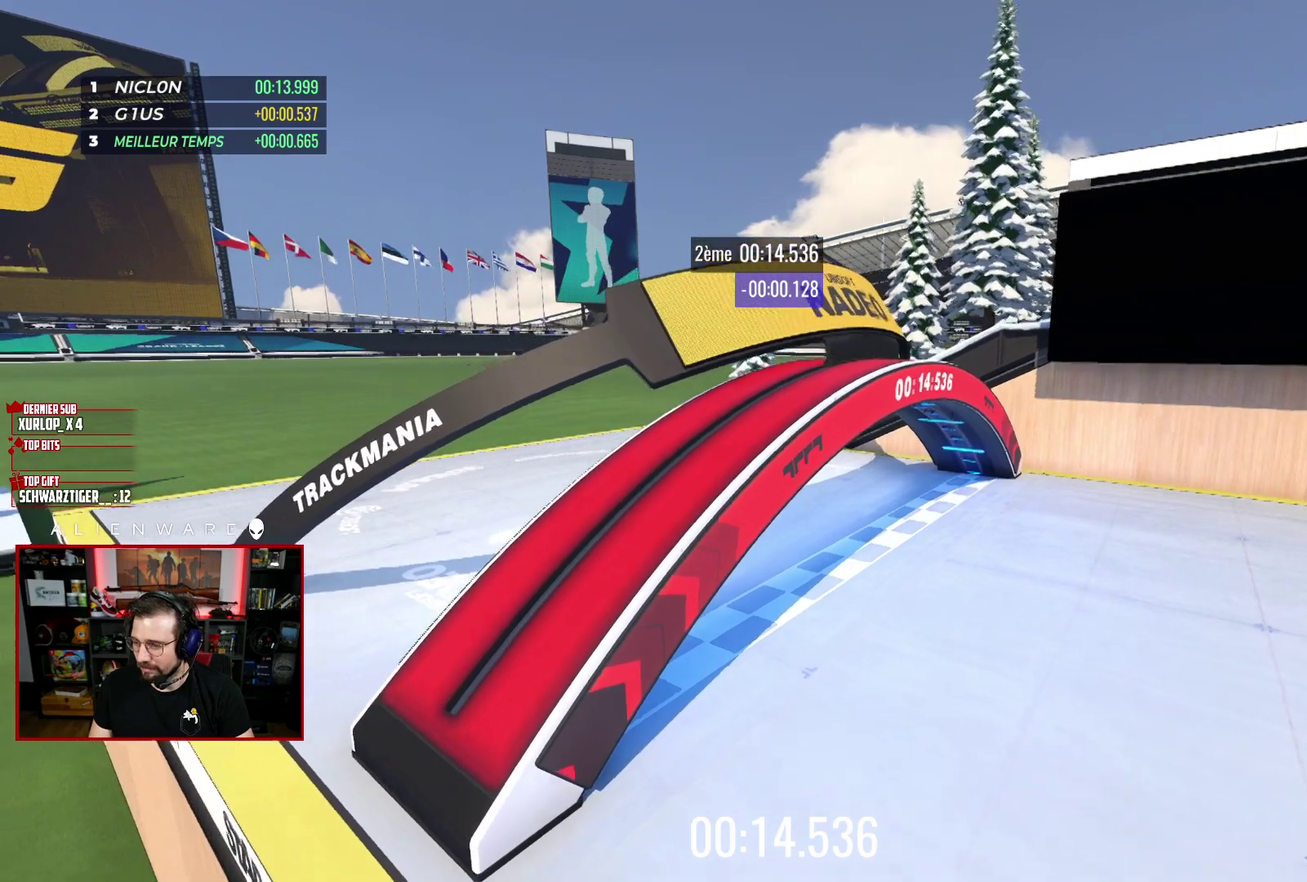
{"buttons": [], "left_stick": "center", "right_stick": "center", "events": []}
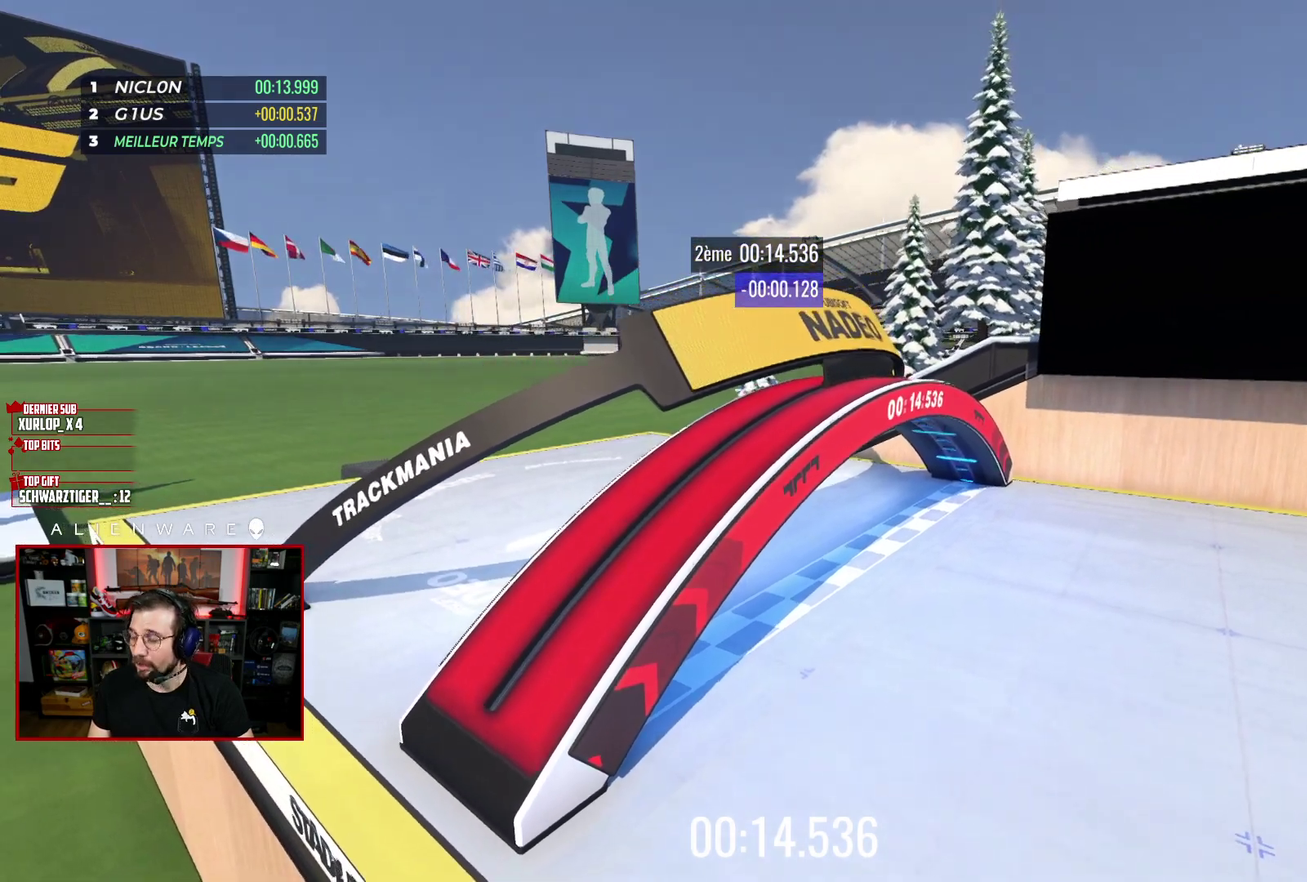
{"buttons": [], "left_stick": "center", "right_stick": "center", "events": []}
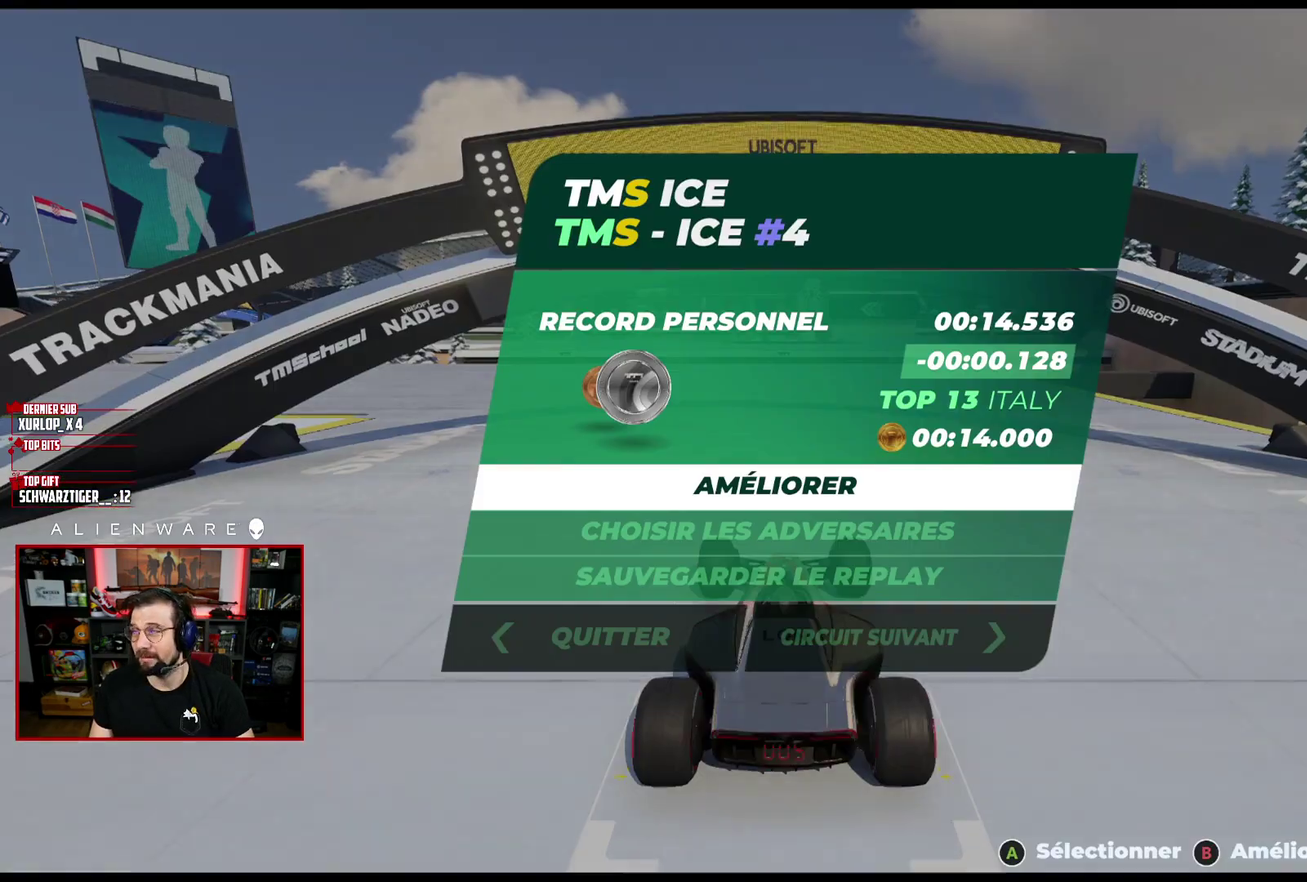
{"buttons": [], "left_stick": "center", "right_stick": "center", "events": []}
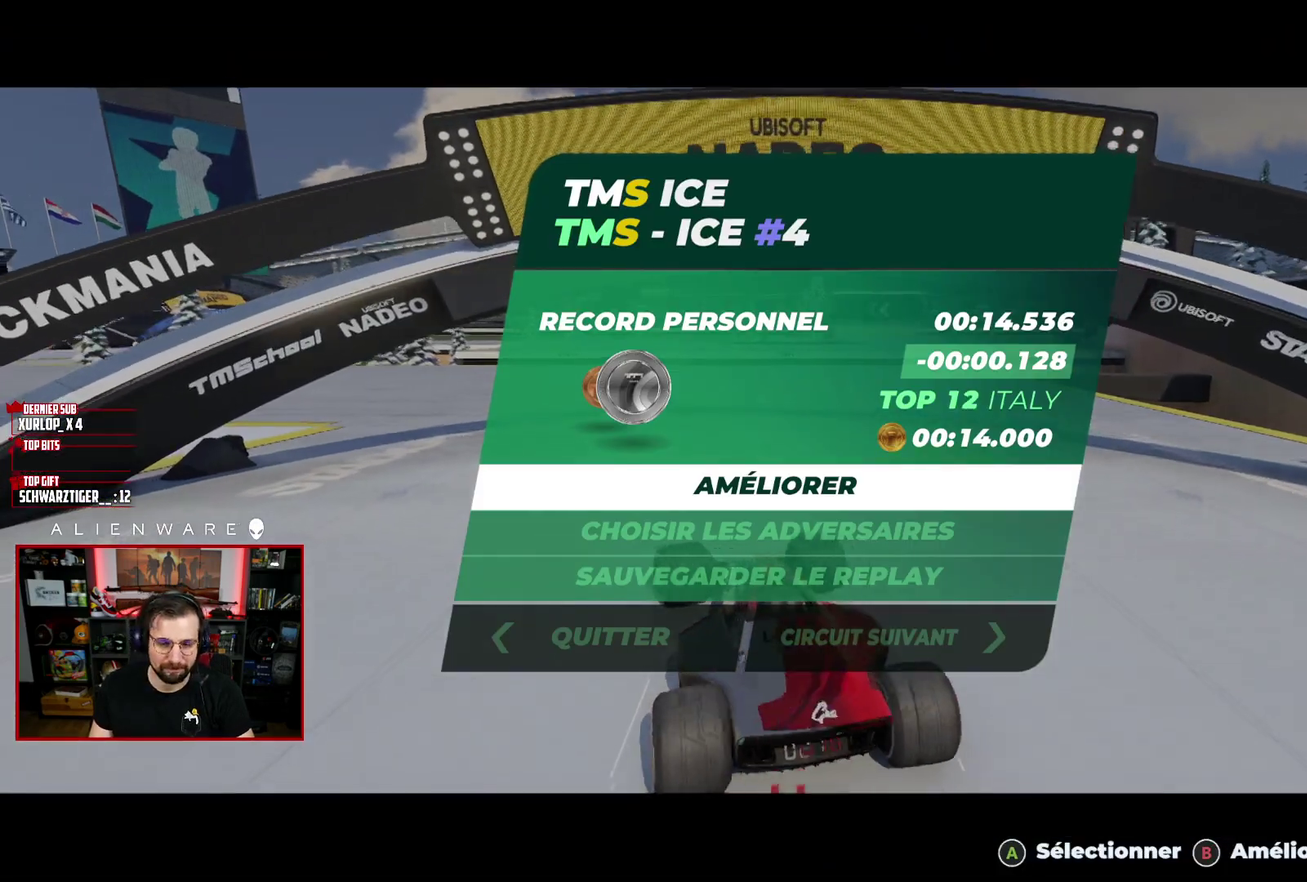
{"buttons": [], "left_stick": "center", "right_stick": "center", "events": []}
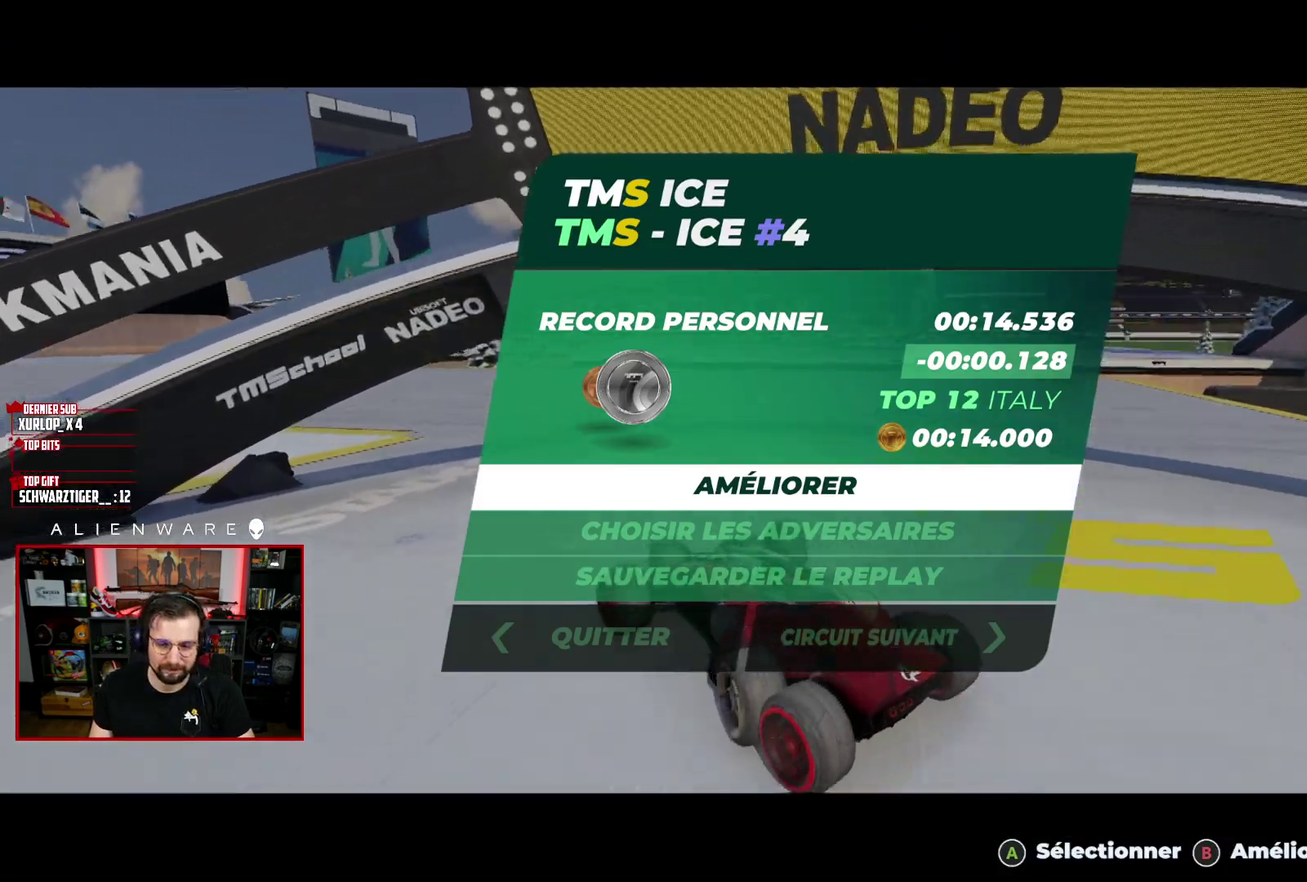
{"buttons": [], "left_stick": "center", "right_stick": "center", "events": [[250, "A", "down"], [500, "A", "up"]]}
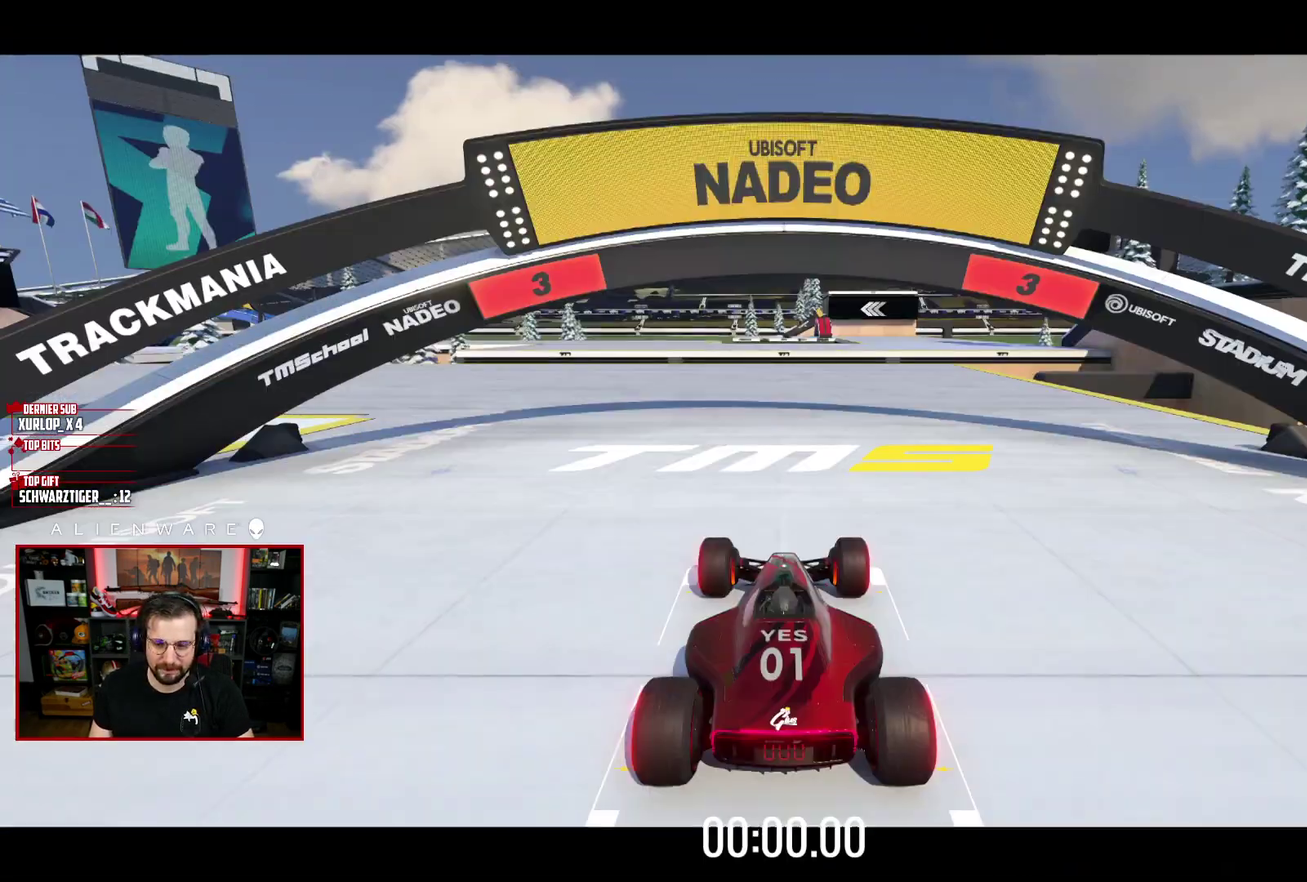
{"buttons": [], "left_stick": "center", "right_stick": "center", "events": []}
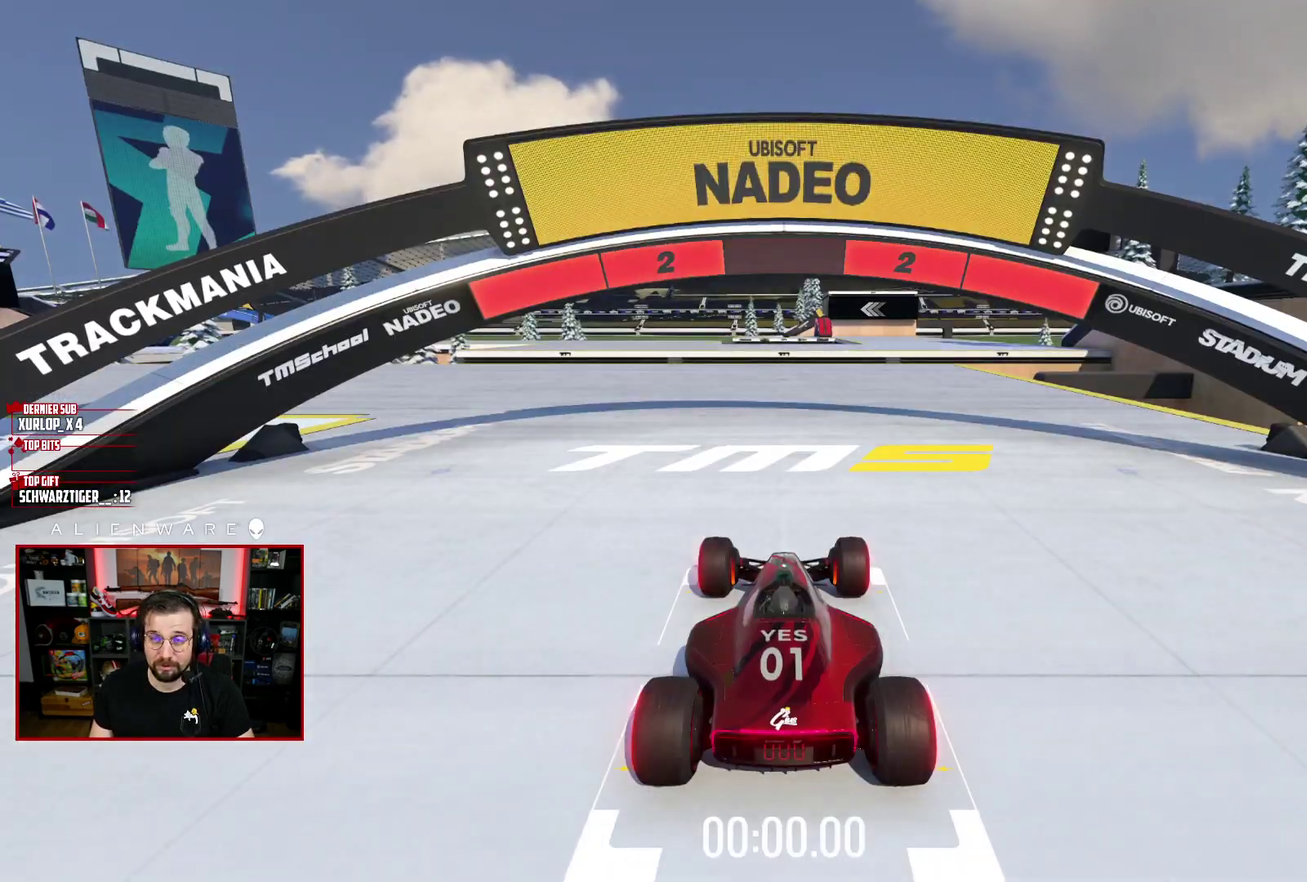
{"buttons": [], "left_stick": "center", "right_stick": "center", "events": []}